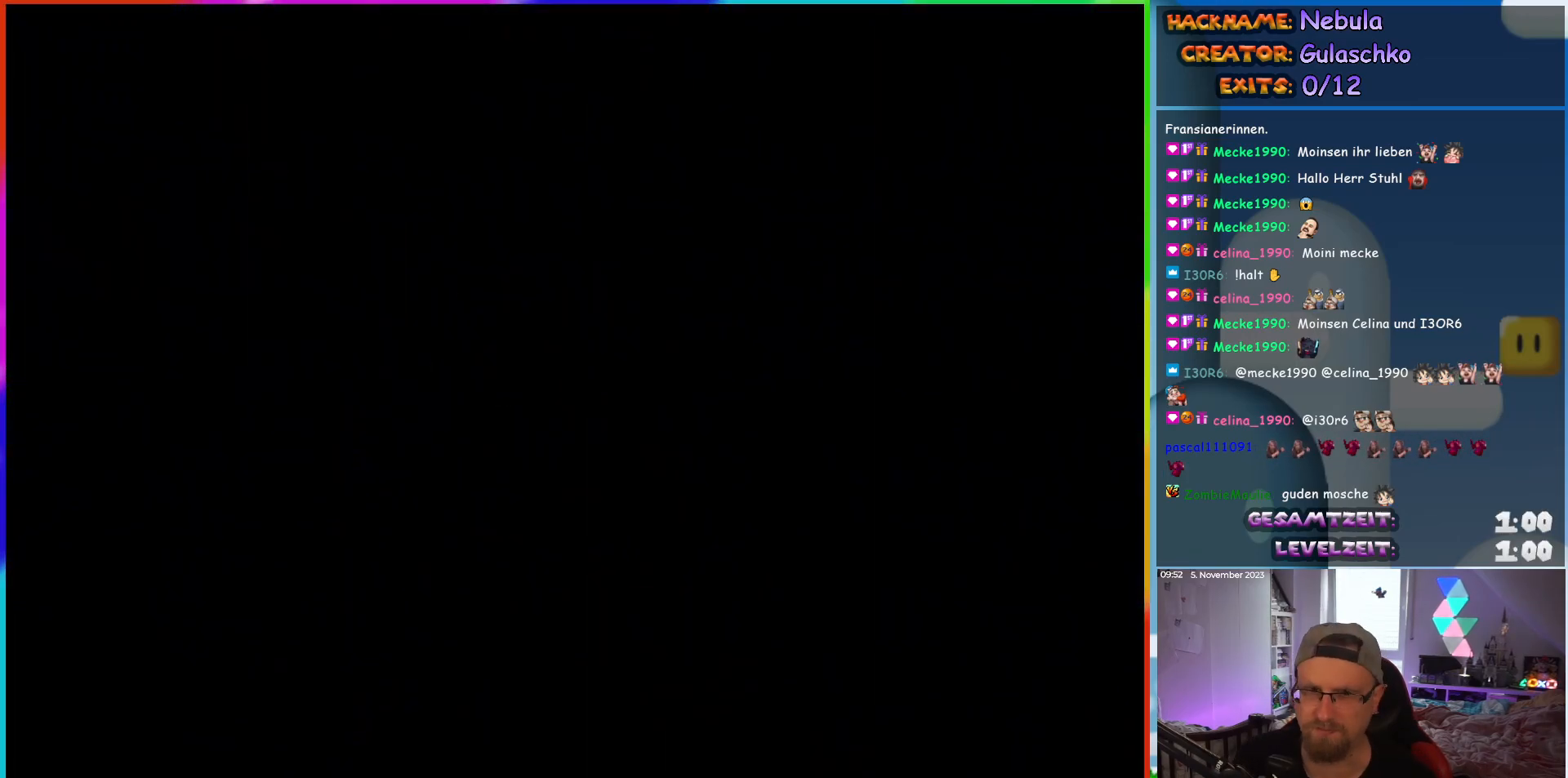
Gameplay with a controller (Nintendo layout); each line is a JSON object with the inputs held at the frame after it (dt_ms = milliseconds from this image to that frame). "events" lists button and stick changes between this image and that frame as [ms after this image, input, new state], when the widget could be followed in between. Not read: A B L3 R3 X Y.
{"dt_ms": 500, "buttons": [], "events": []}
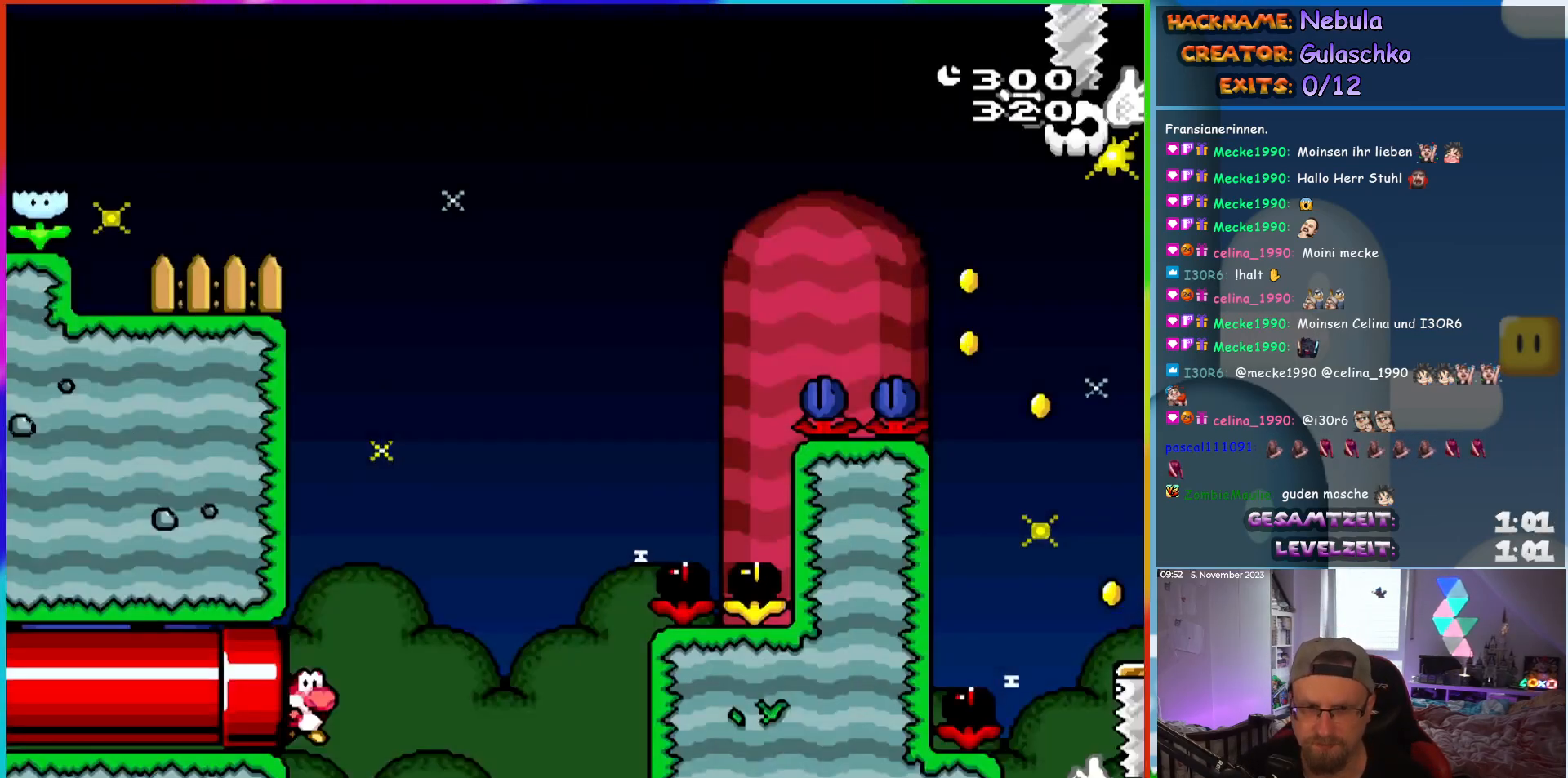
{"dt_ms": 500, "buttons": ["DPAD_LEFT"], "events": [[300, "DPAD_LEFT", "down"]]}
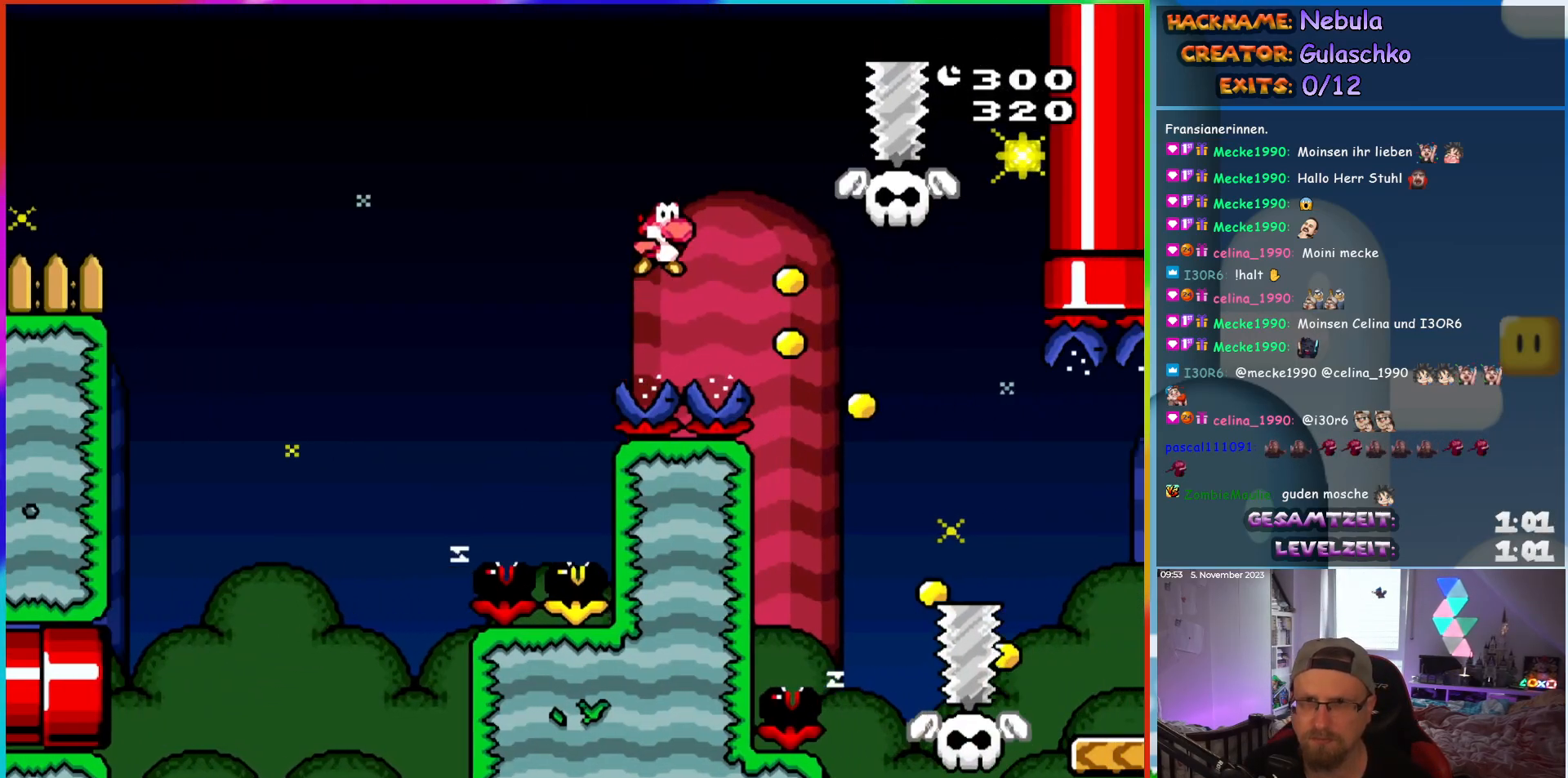
{"dt_ms": 500, "buttons": [], "events": [[333, "DPAD_LEFT", "up"]]}
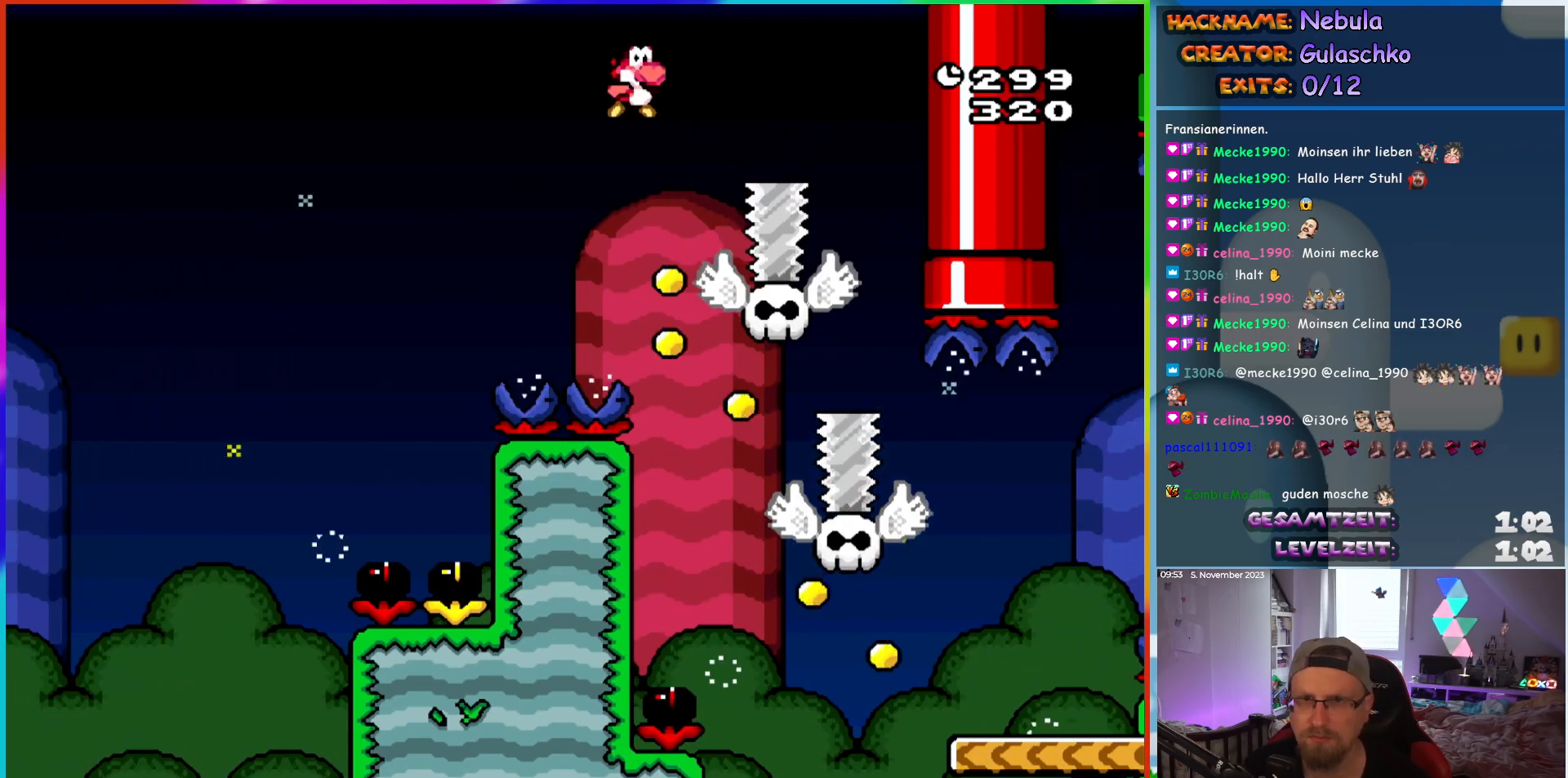
{"dt_ms": 500, "buttons": ["DPAD_RIGHT"], "events": [[17, "DPAD_RIGHT", "down"]]}
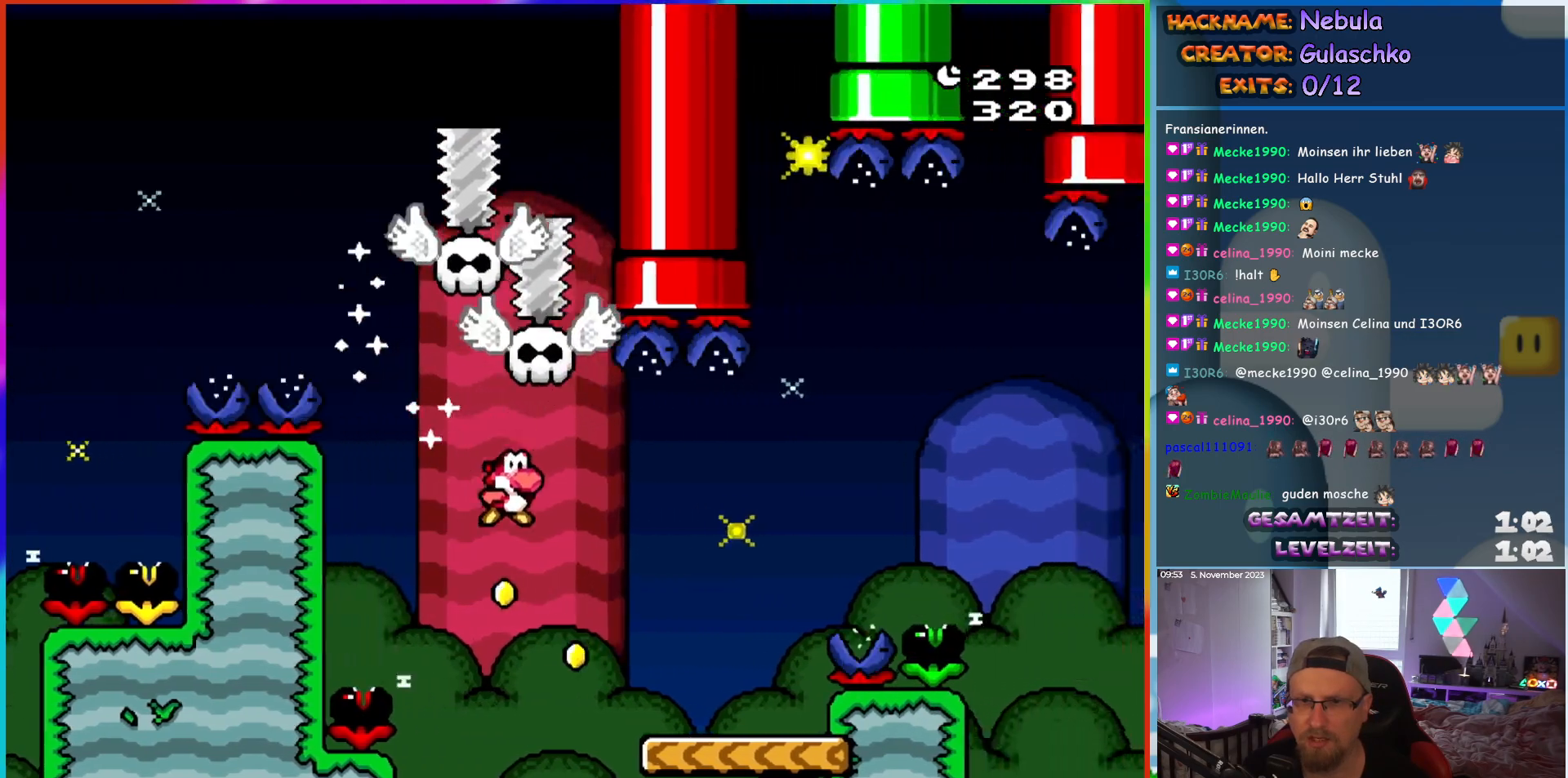
{"dt_ms": 500, "buttons": ["DPAD_RIGHT"], "events": []}
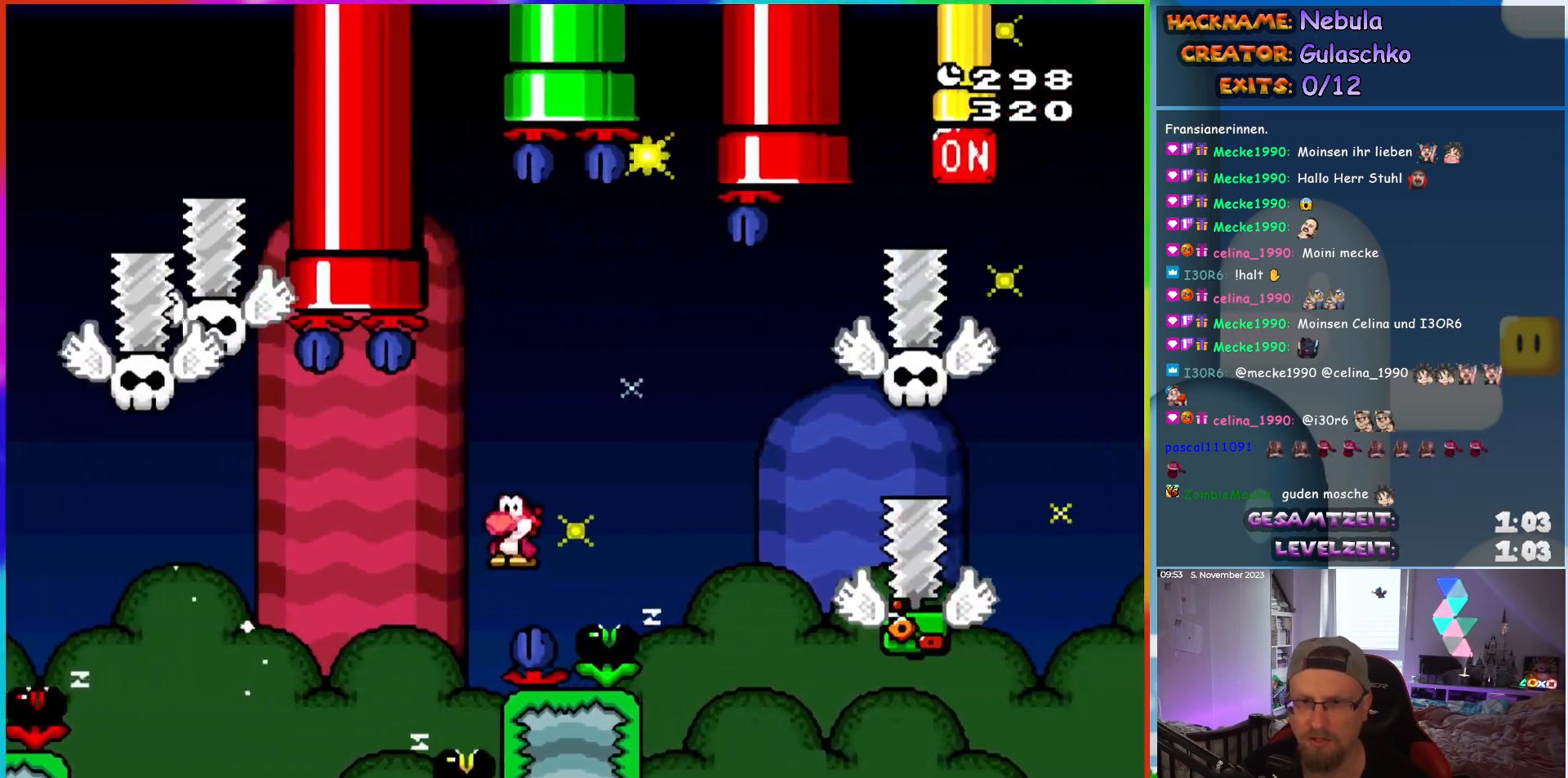
{"dt_ms": 500, "buttons": ["DPAD_RIGHT"], "events": []}
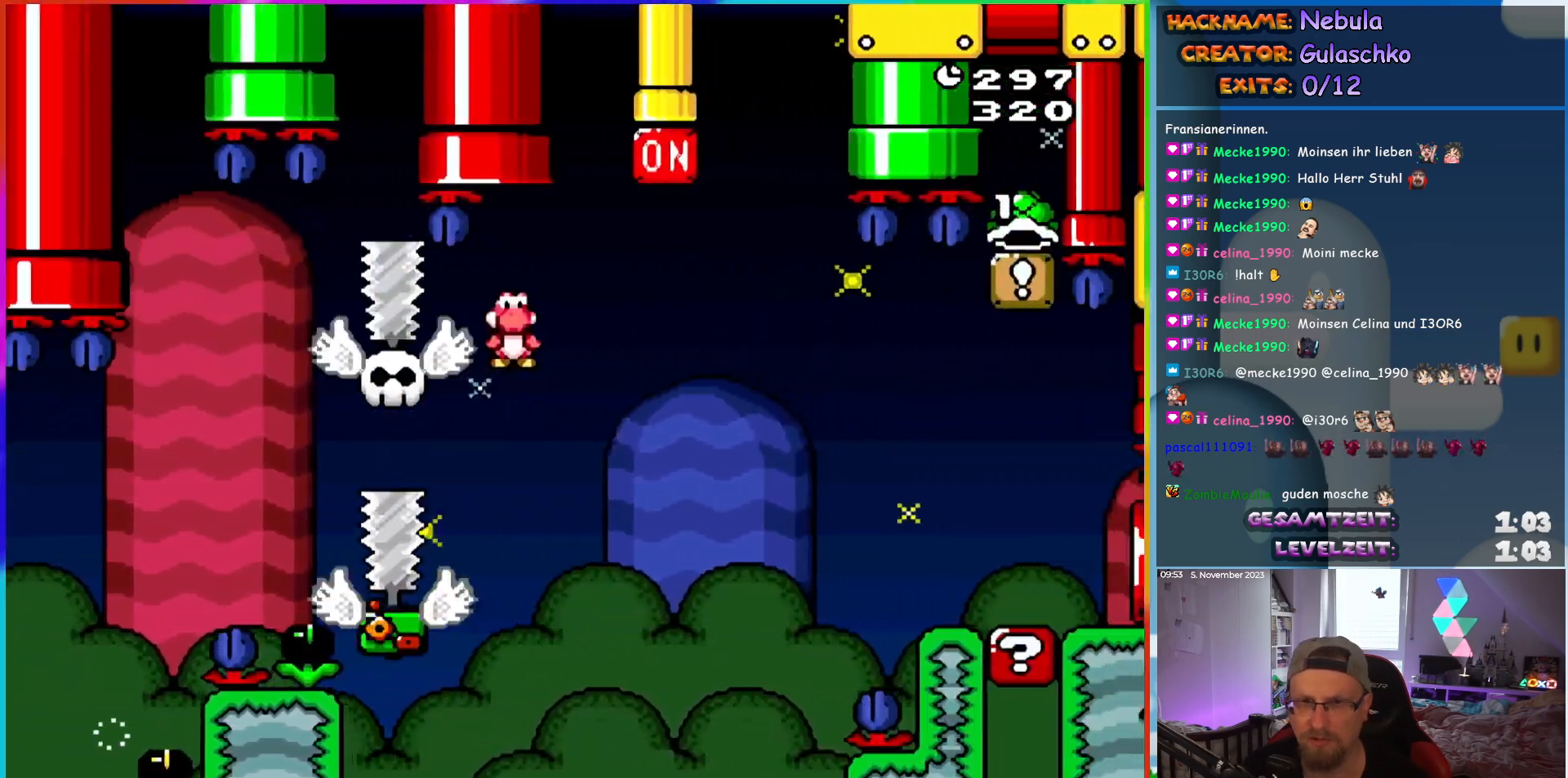
{"dt_ms": 500, "buttons": ["DPAD_RIGHT"], "events": []}
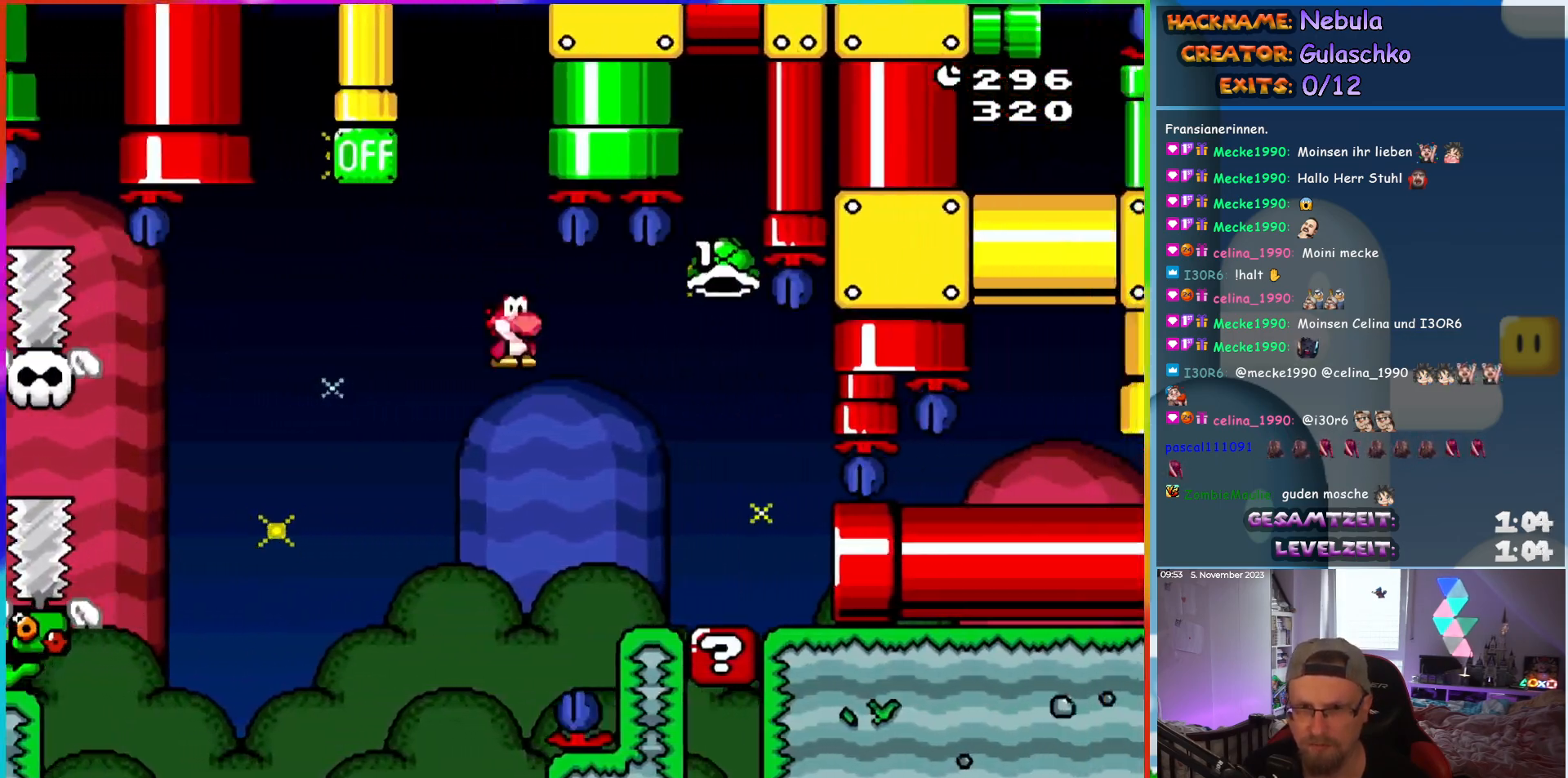
{"dt_ms": 500, "buttons": ["DPAD_RIGHT"], "events": []}
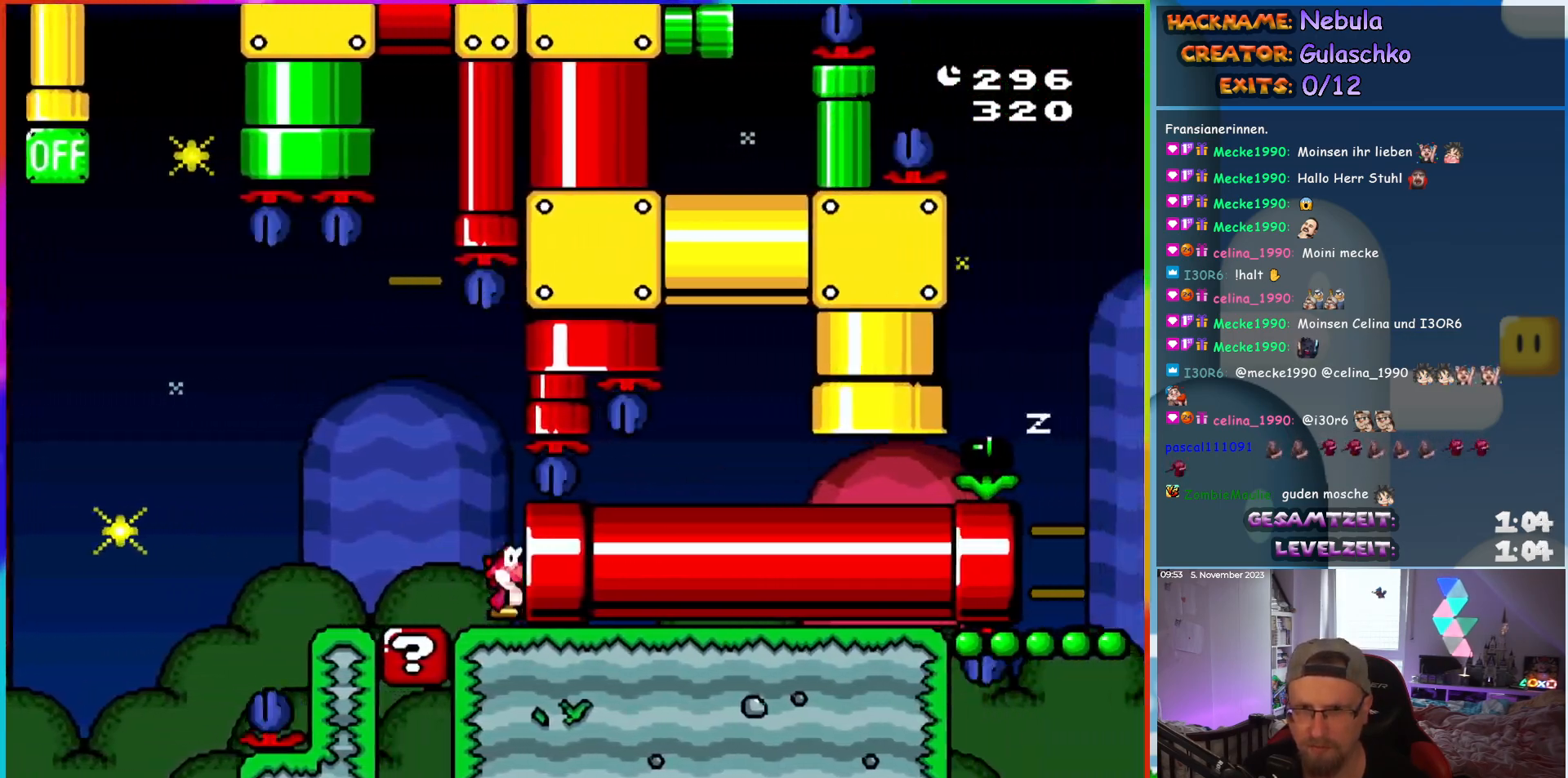
{"dt_ms": 500, "buttons": ["DPAD_RIGHT"], "events": []}
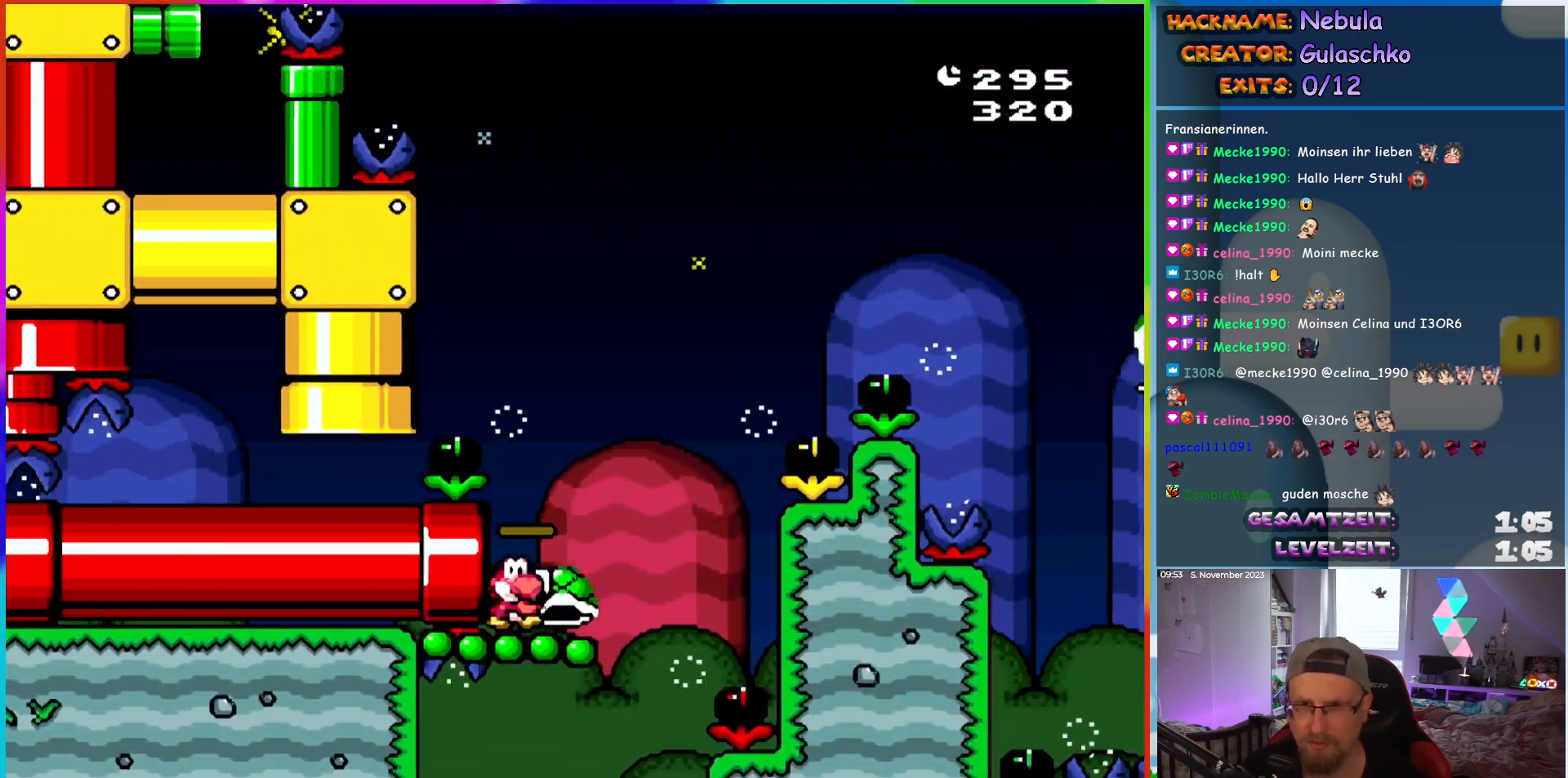
{"dt_ms": 500, "buttons": ["DPAD_RIGHT"], "events": []}
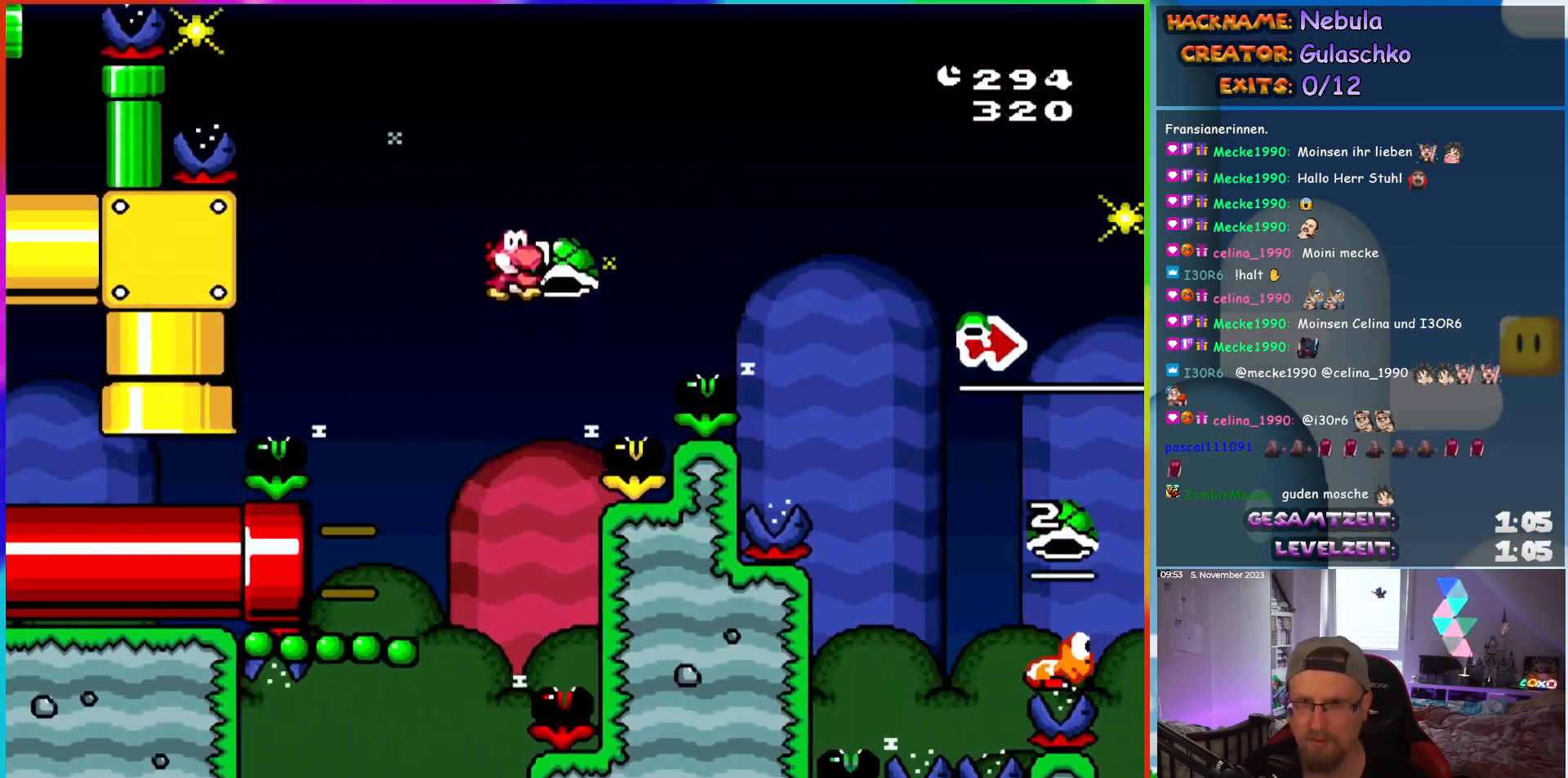
{"dt_ms": 500, "buttons": ["DPAD_RIGHT"], "events": []}
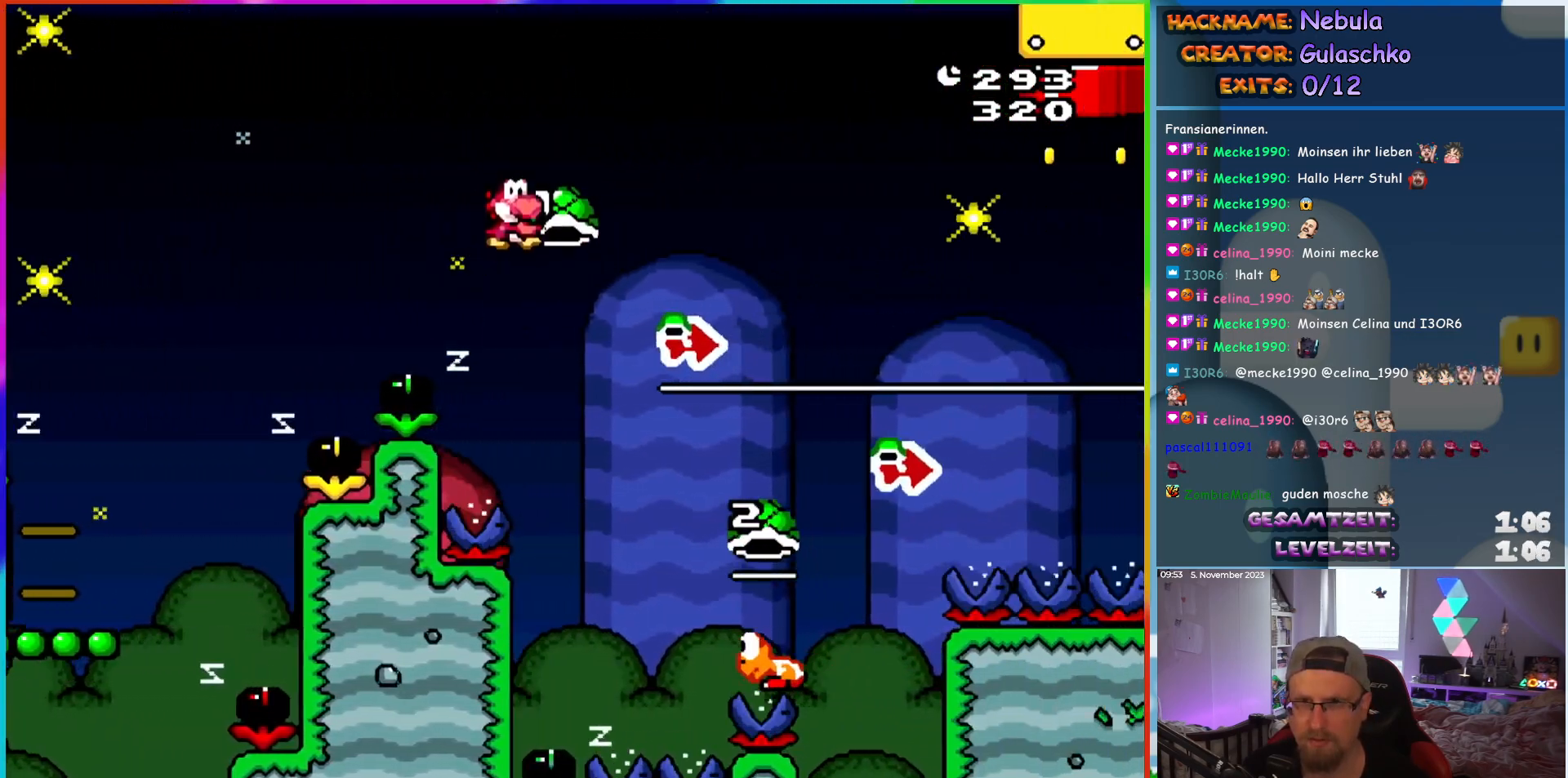
{"dt_ms": 500, "buttons": ["DPAD_RIGHT"], "events": []}
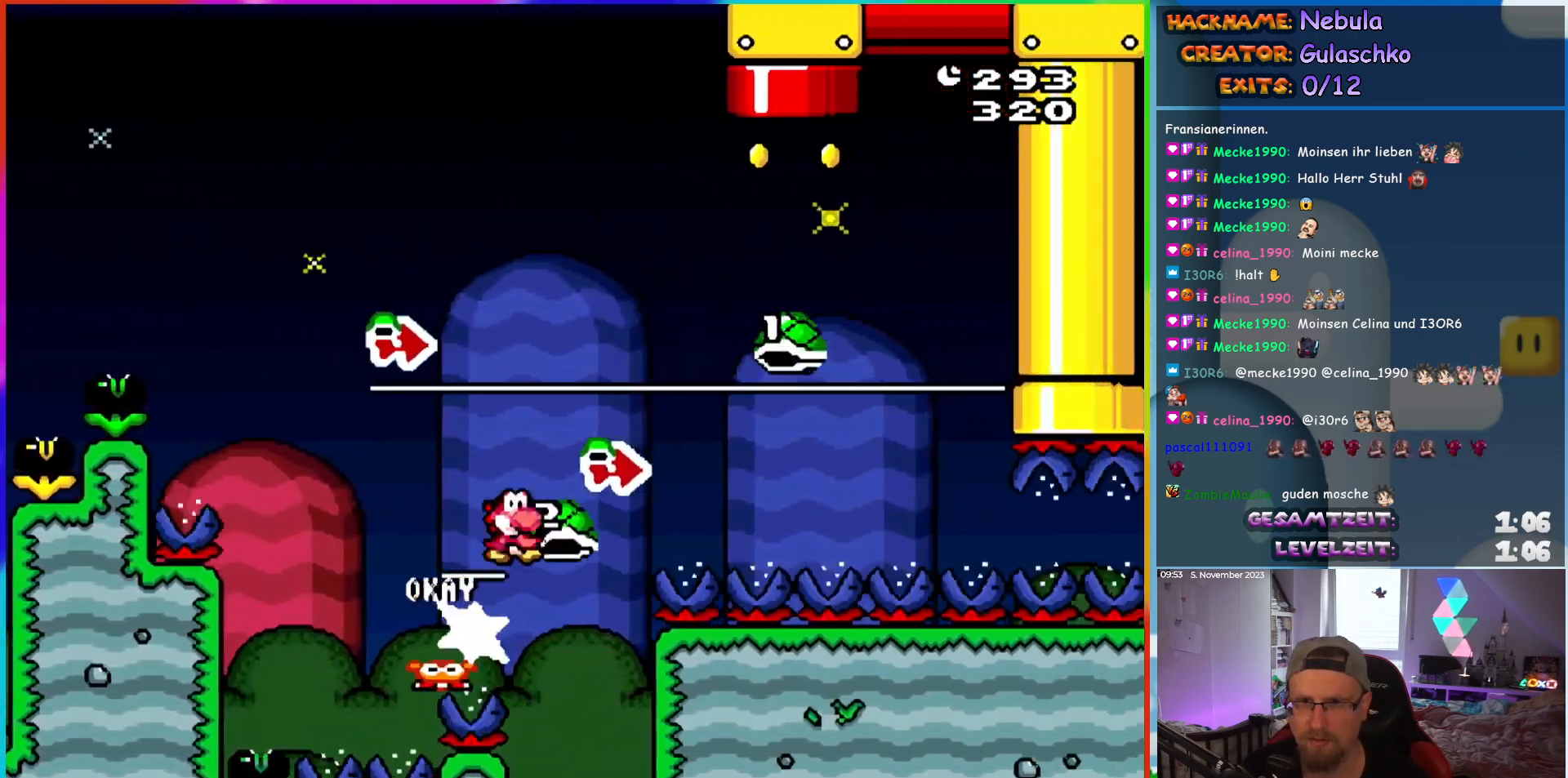
{"dt_ms": 500, "buttons": ["DPAD_UP", "DPAD_LEFT"], "events": [[417, "DPAD_UP", "down"], [433, "DPAD_RIGHT", "up"], [450, "DPAD_LEFT", "down"]]}
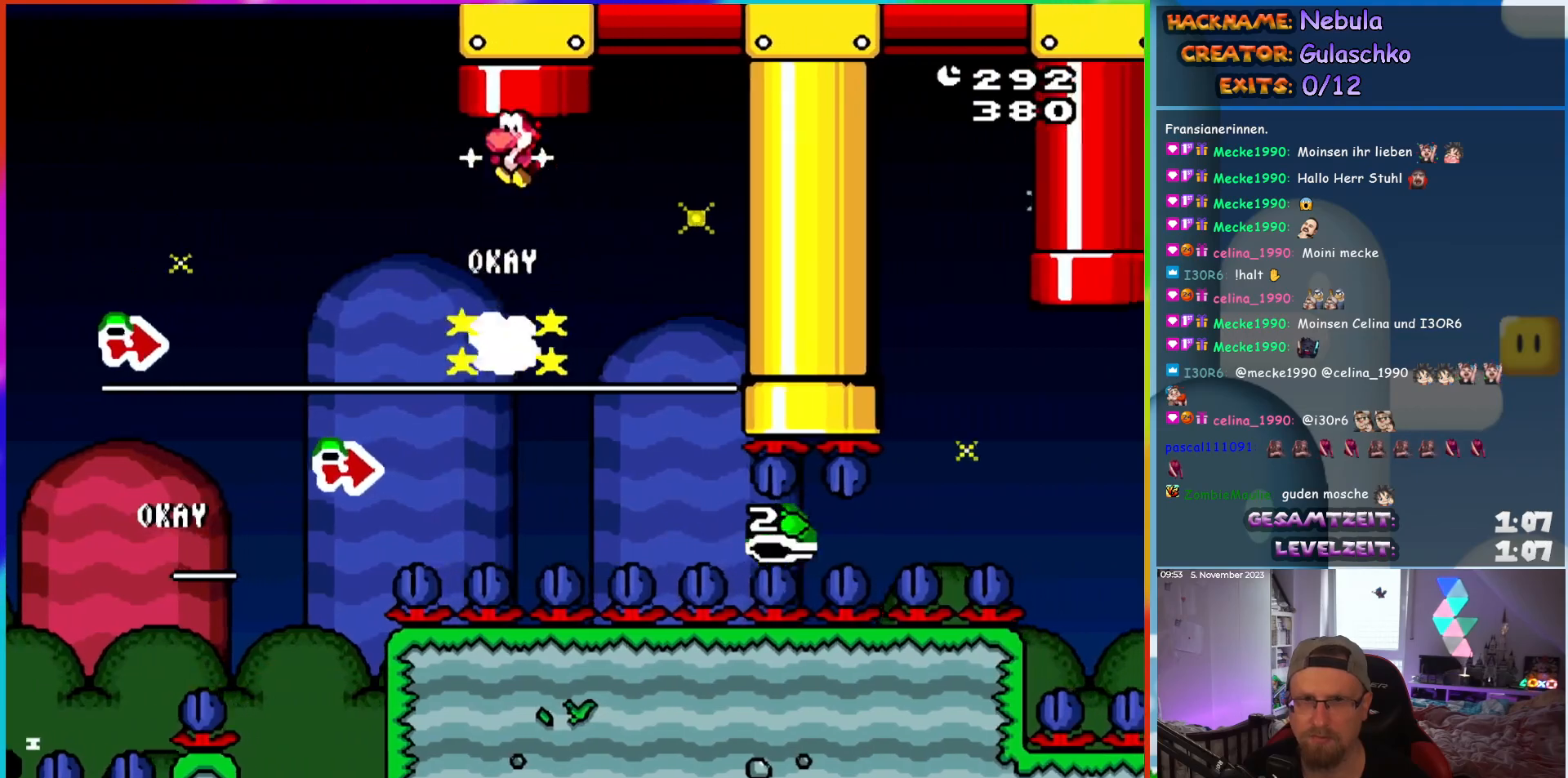
{"dt_ms": 500, "buttons": [], "events": [[67, "DPAD_LEFT", "up"], [467, "DPAD_UP", "up"]]}
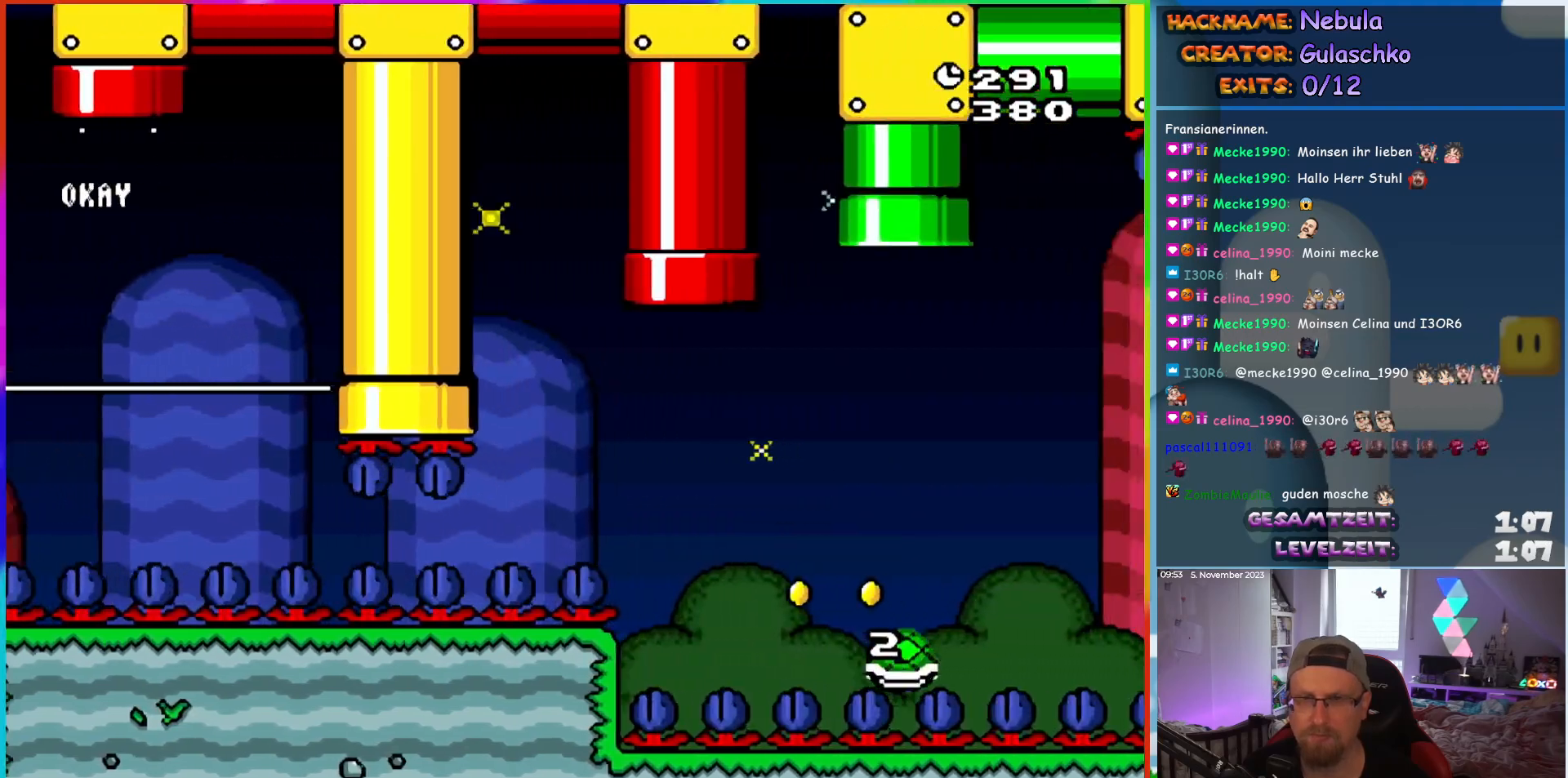
{"dt_ms": 500, "buttons": [], "events": []}
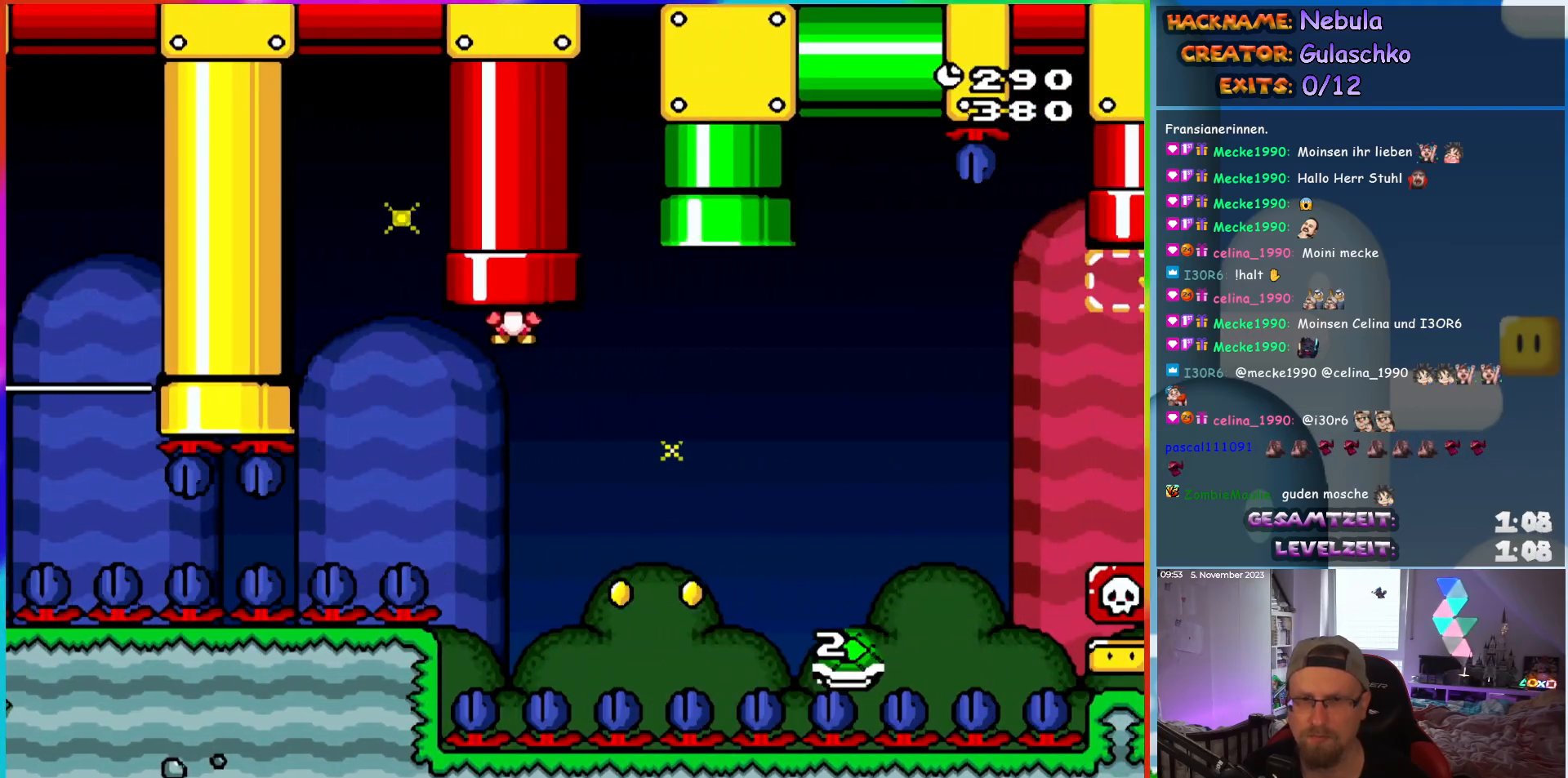
{"dt_ms": 500, "buttons": ["DPAD_RIGHT"], "events": [[117, "DPAD_RIGHT", "down"]]}
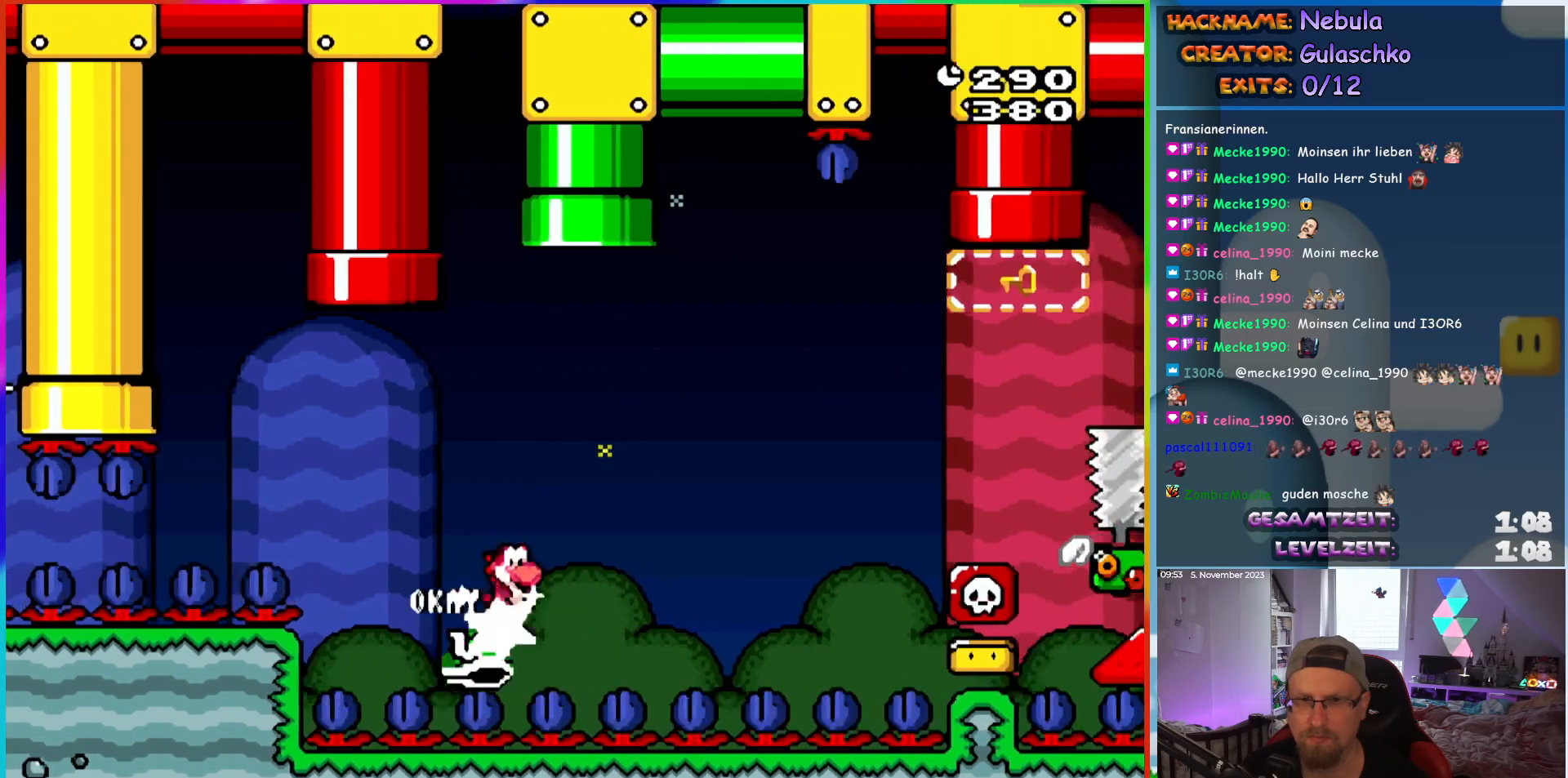
{"dt_ms": 500, "buttons": ["DPAD_RIGHT"], "events": []}
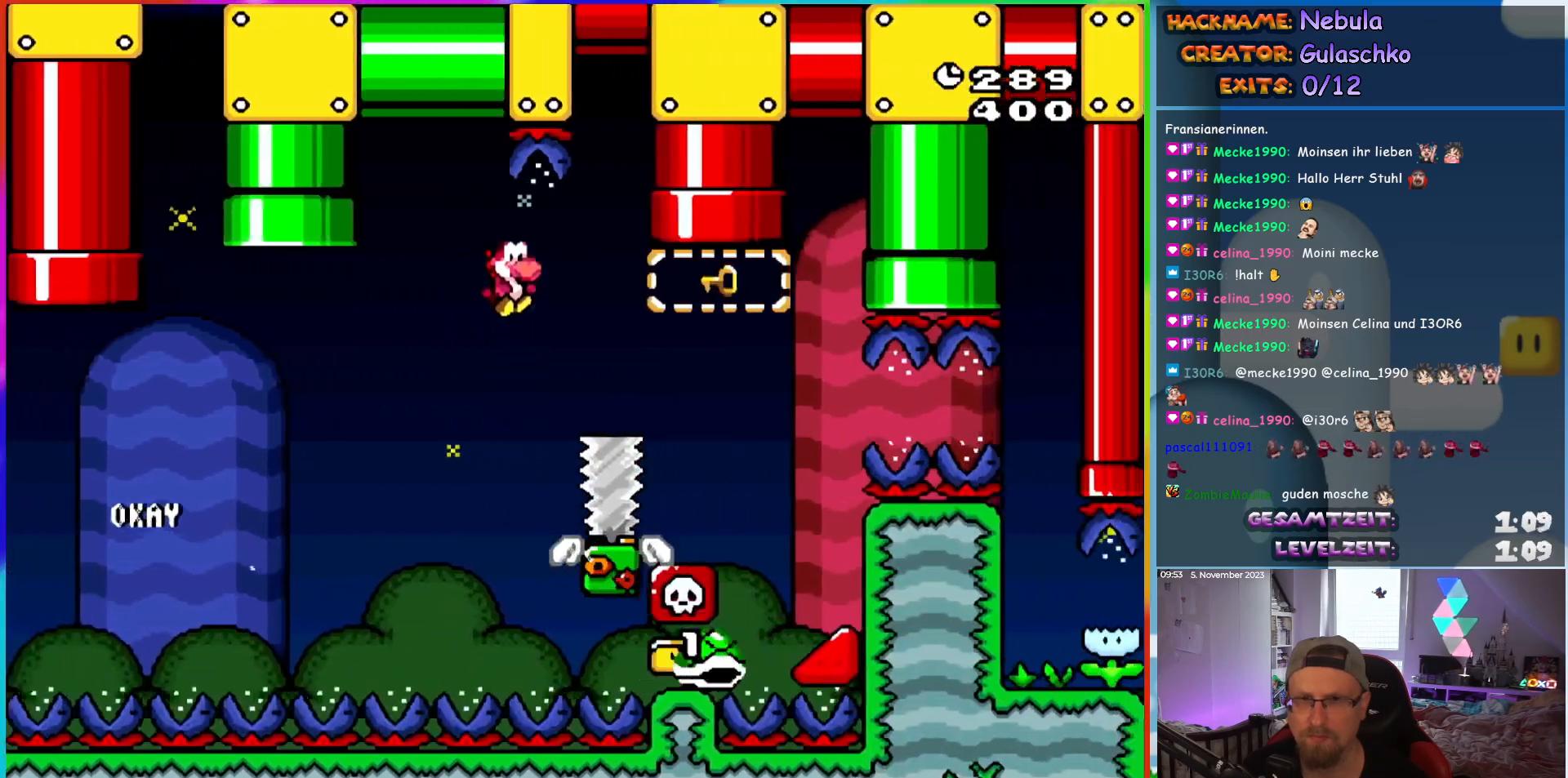
{"dt_ms": 500, "buttons": ["DPAD_UP", "DPAD_LEFT"], "events": [[317, "DPAD_UP", "down"], [350, "DPAD_RIGHT", "up"], [383, "DPAD_LEFT", "down"], [450, "DPAD_UP", "up"], [500, "DPAD_UP", "down"]]}
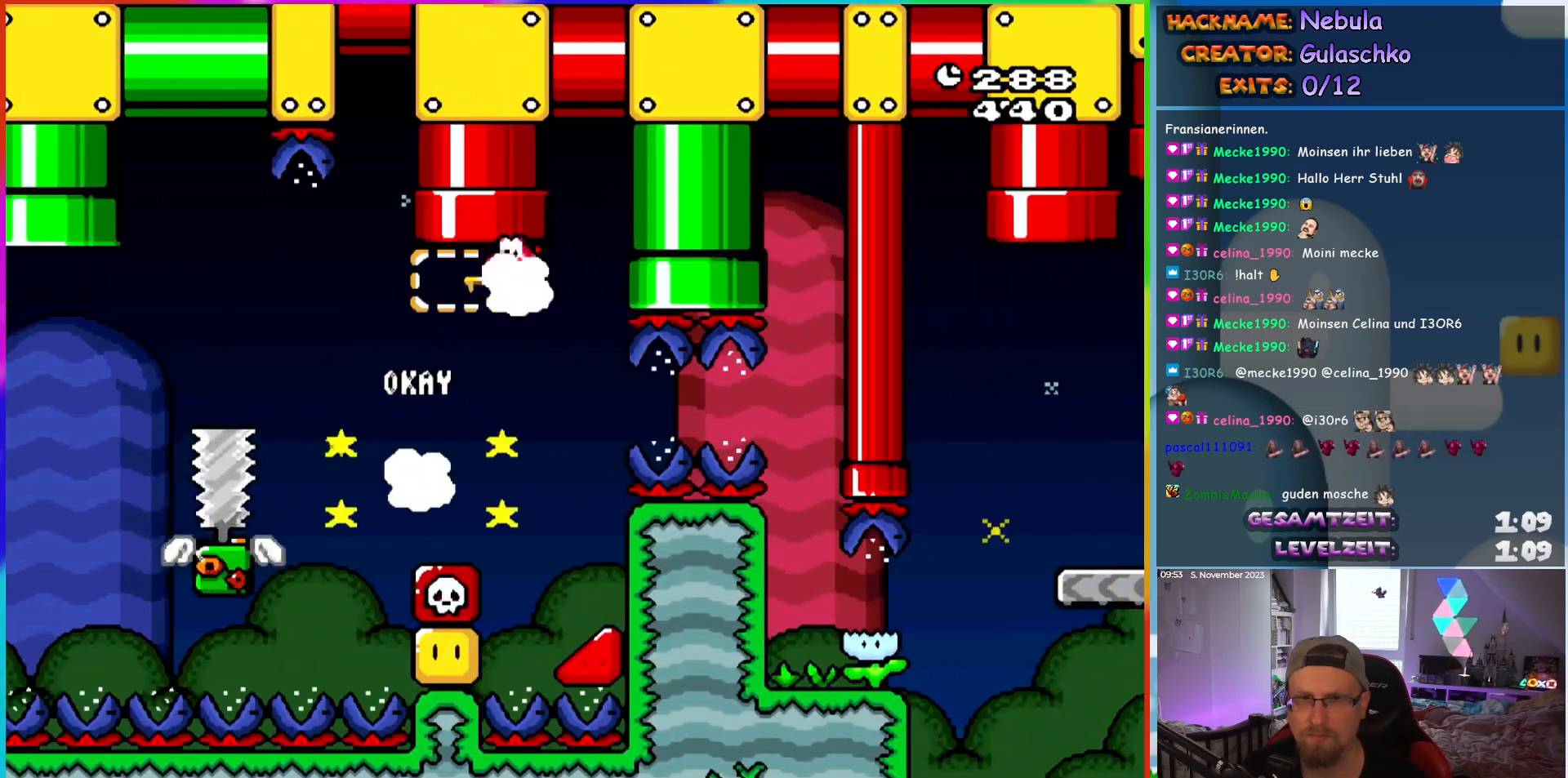
{"dt_ms": 500, "buttons": ["DPAD_UP"], "events": [[50, "DPAD_LEFT", "up"]]}
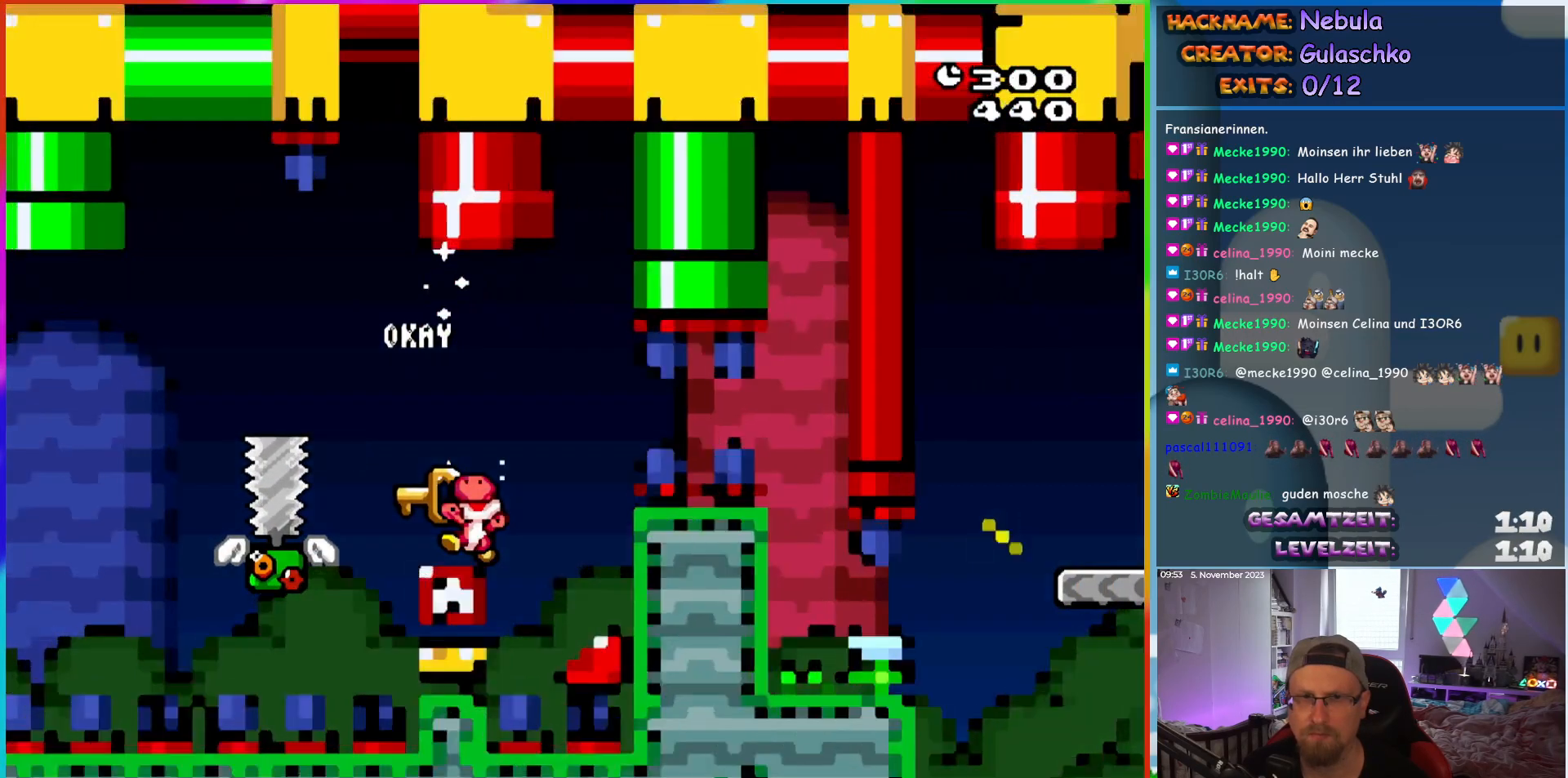
{"dt_ms": 500, "buttons": [], "events": [[283, "DPAD_UP", "up"]]}
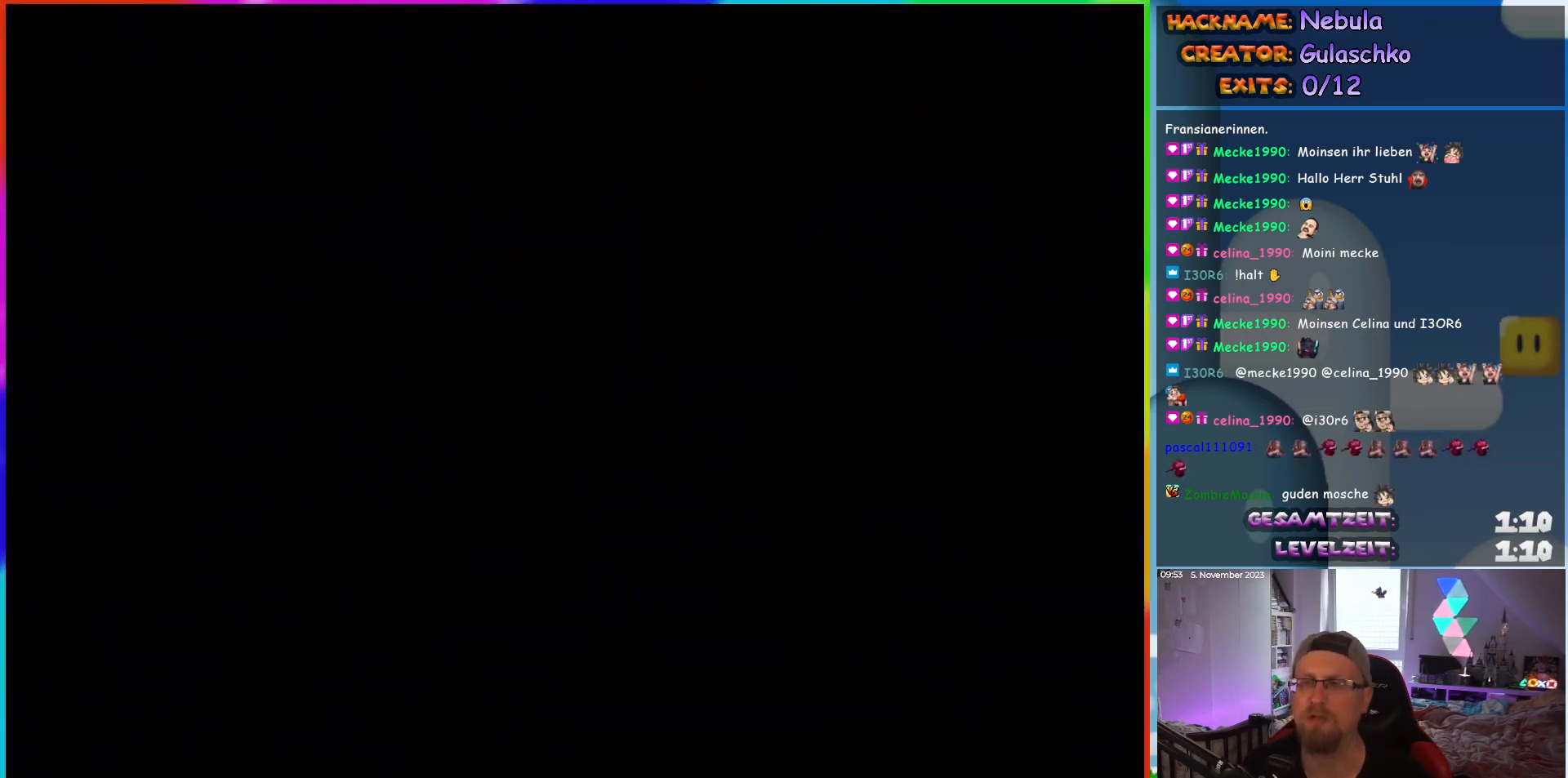
{"dt_ms": 500, "buttons": [], "events": []}
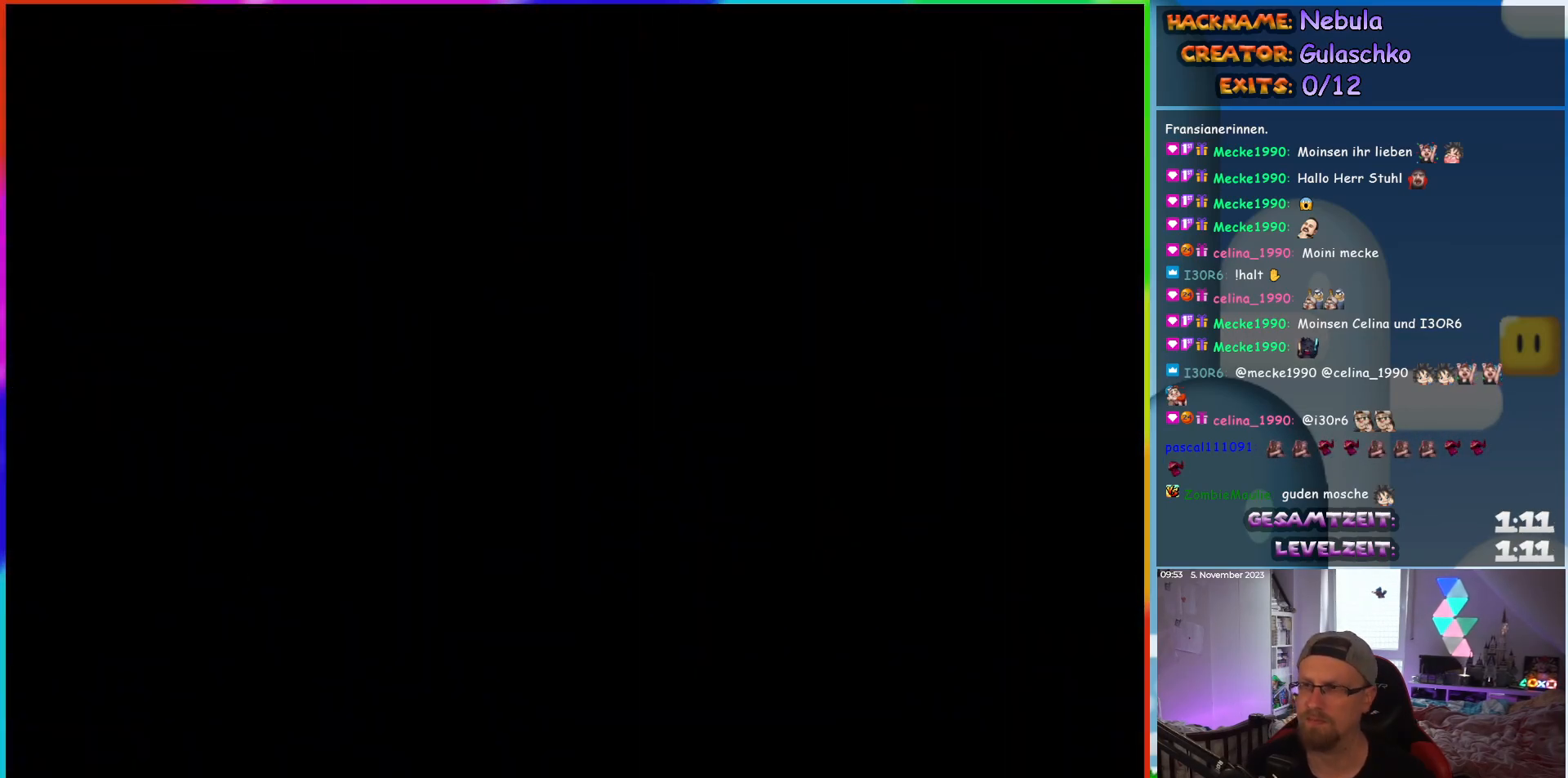
{"dt_ms": 500, "buttons": [], "events": []}
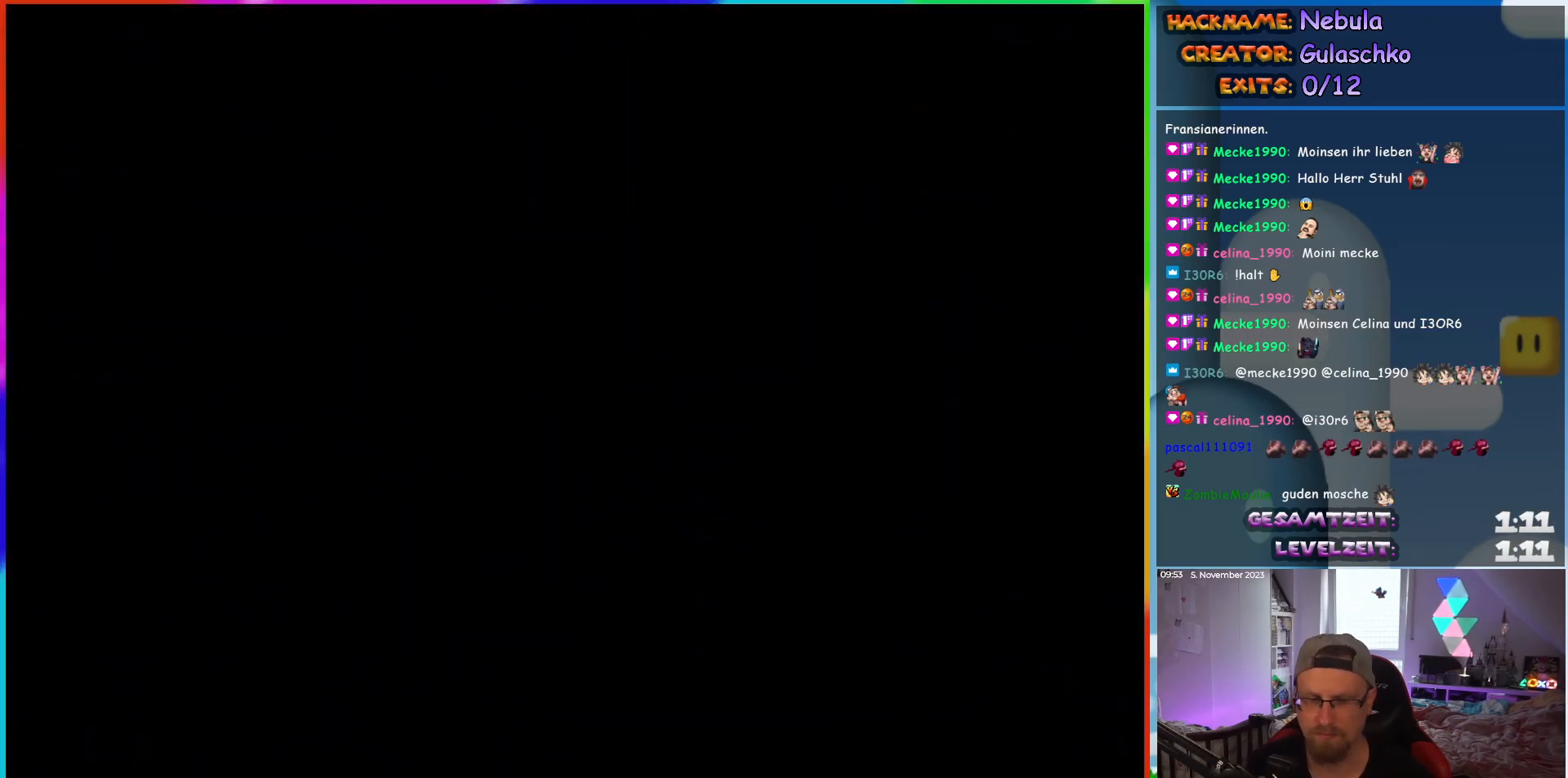
{"dt_ms": 500, "buttons": [], "events": []}
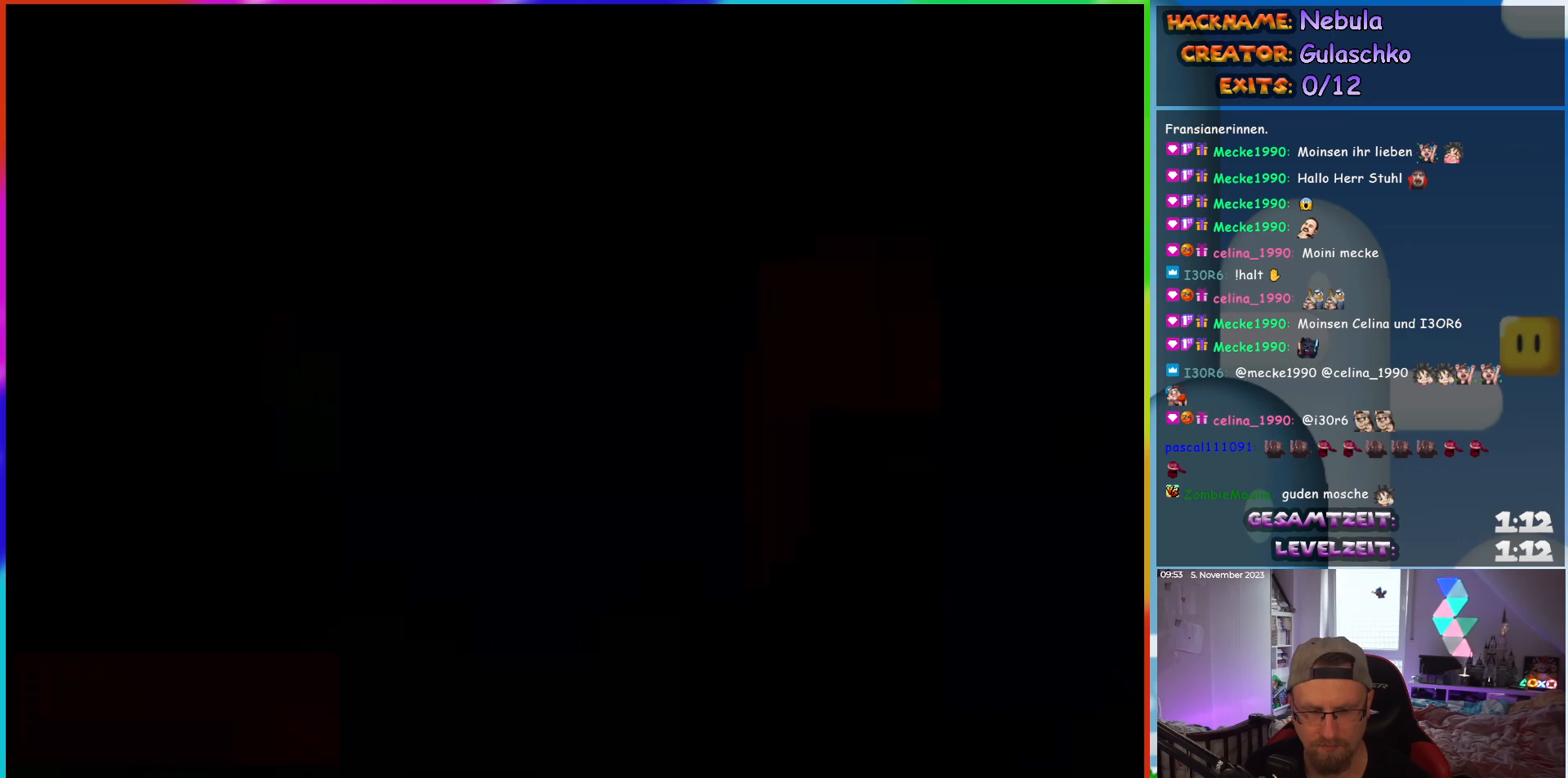
{"dt_ms": 1000, "buttons": [], "events": []}
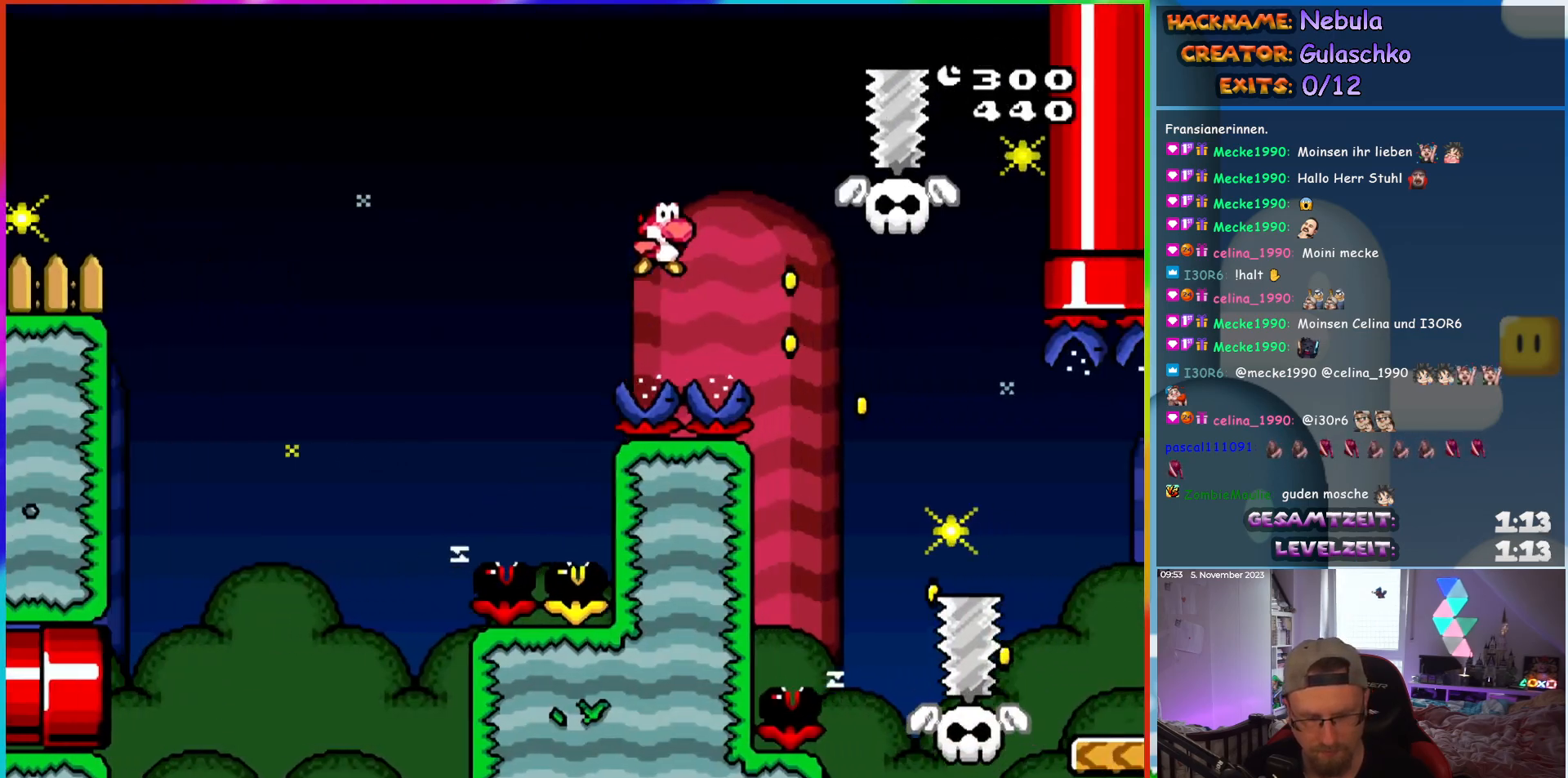
{"dt_ms": 500, "buttons": [], "events": []}
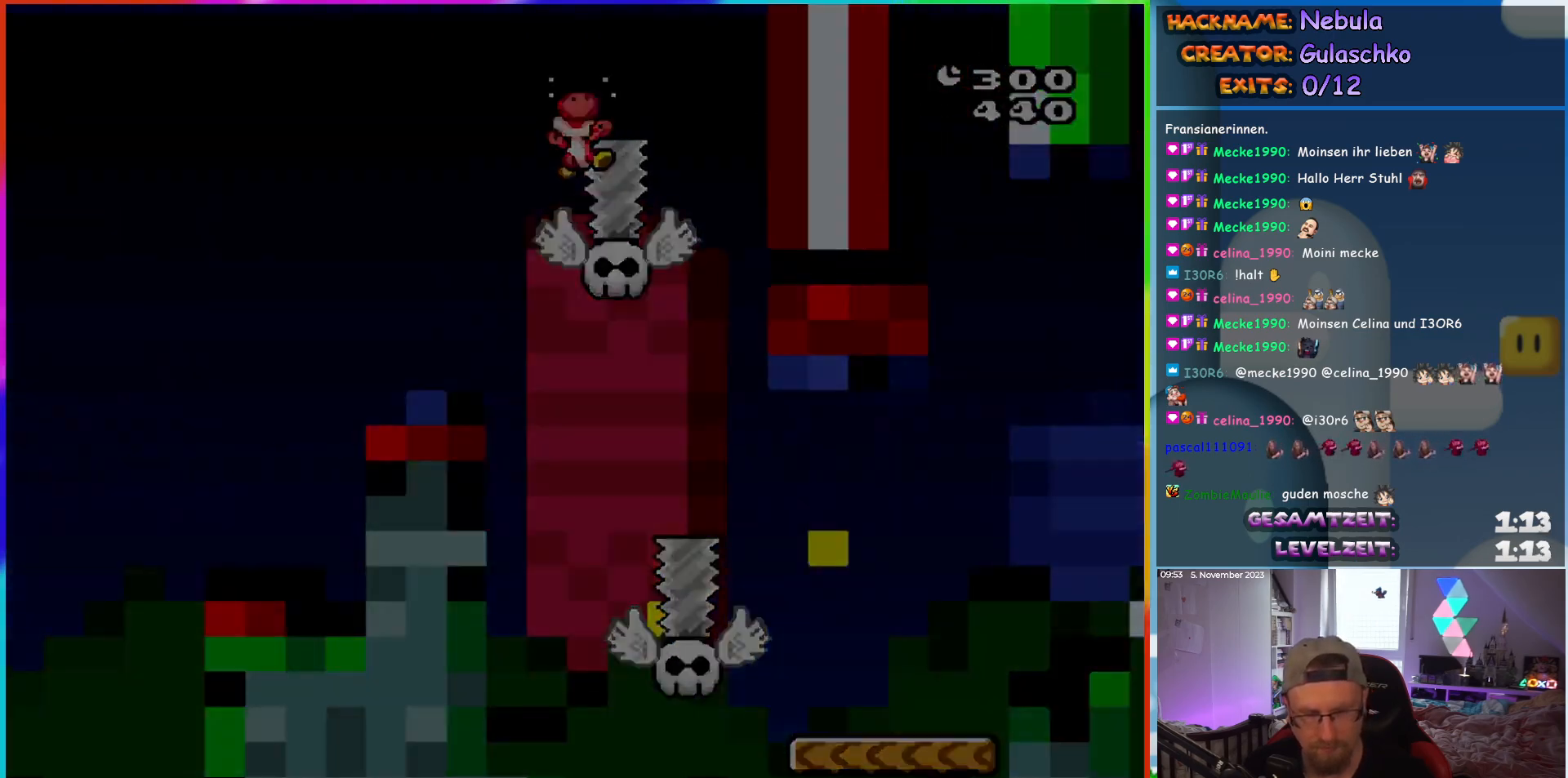
{"dt_ms": 500, "buttons": [], "events": []}
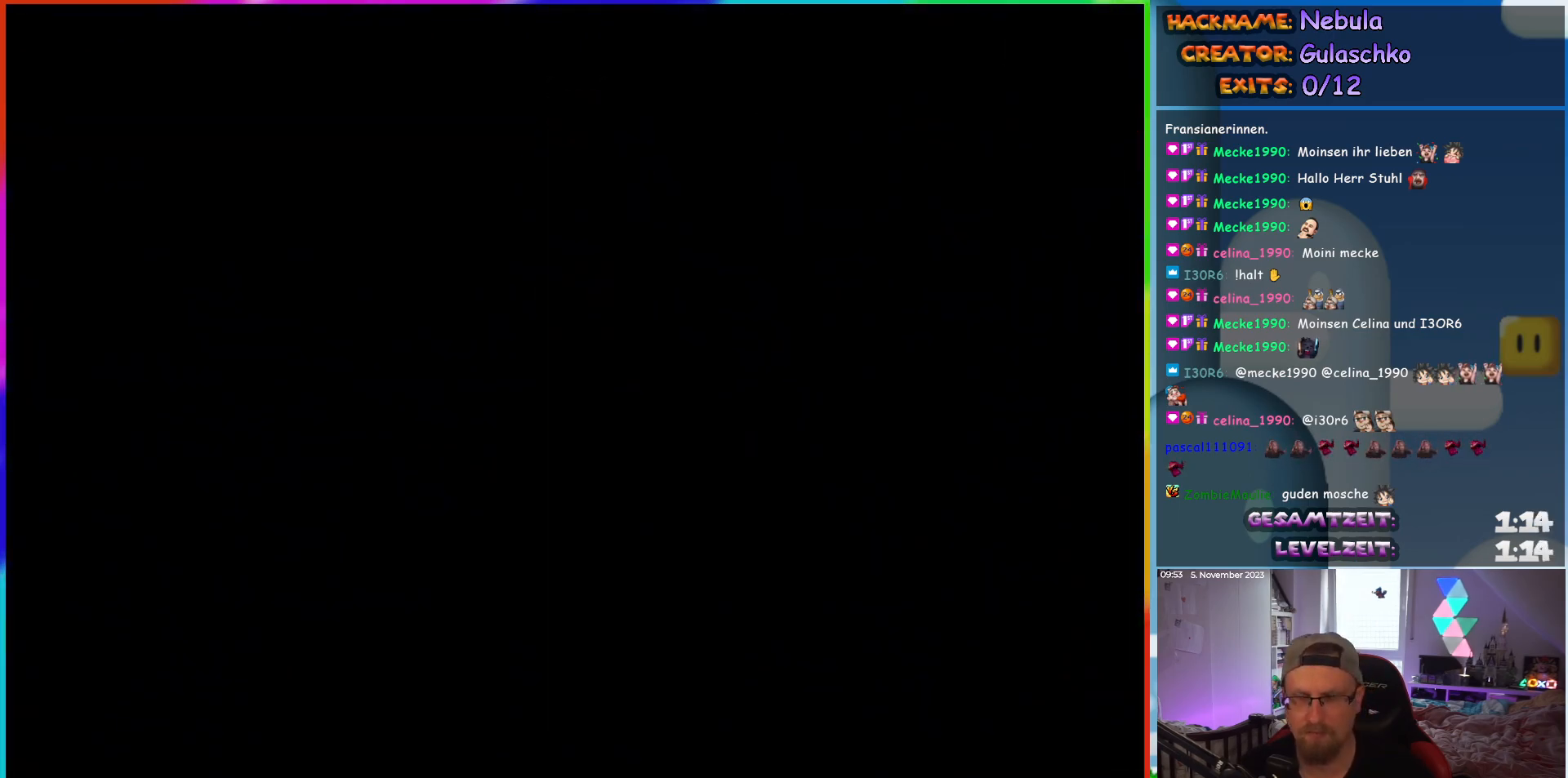
{"dt_ms": 500, "buttons": [], "events": []}
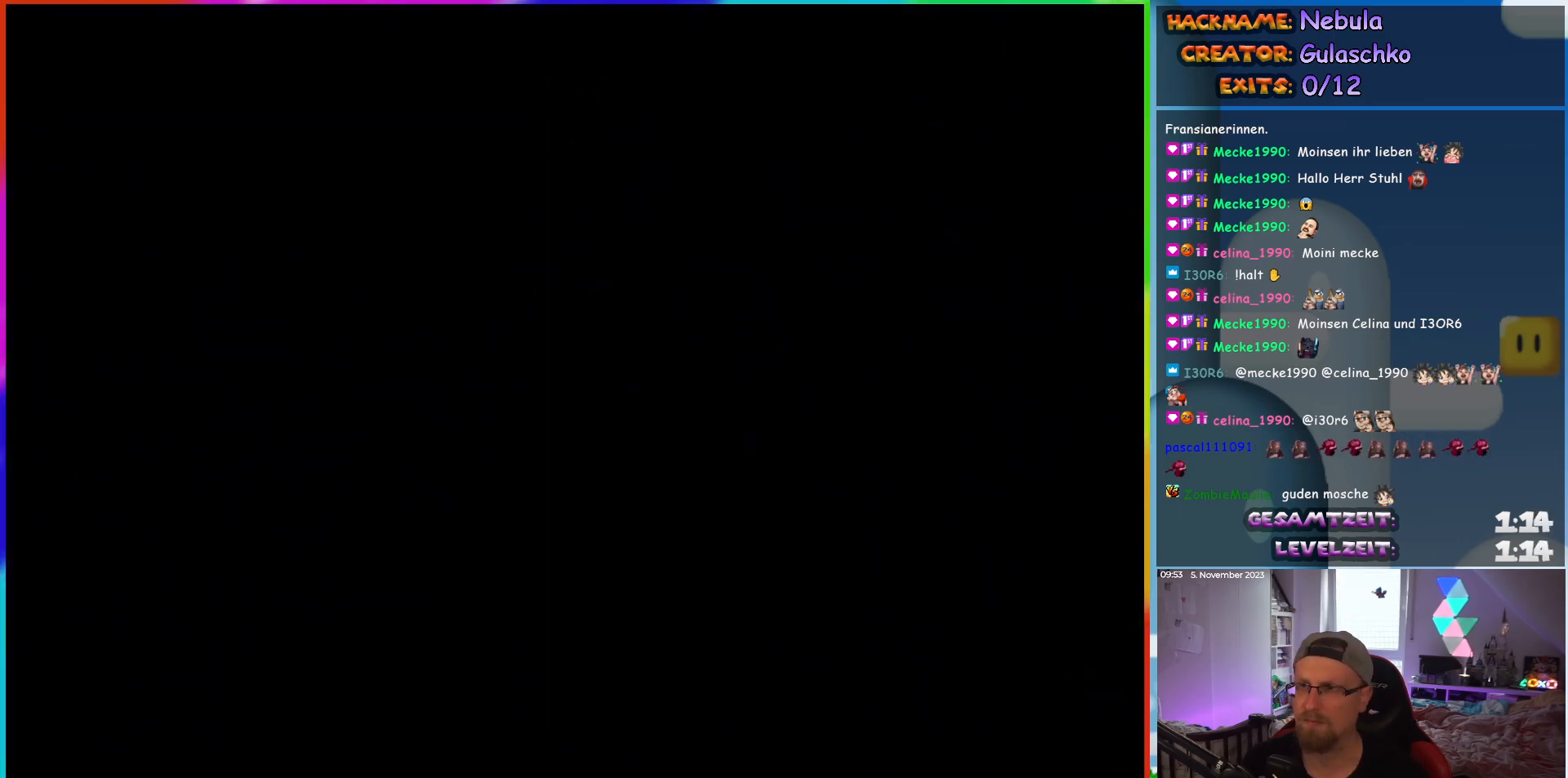
{"dt_ms": 500, "buttons": [], "events": []}
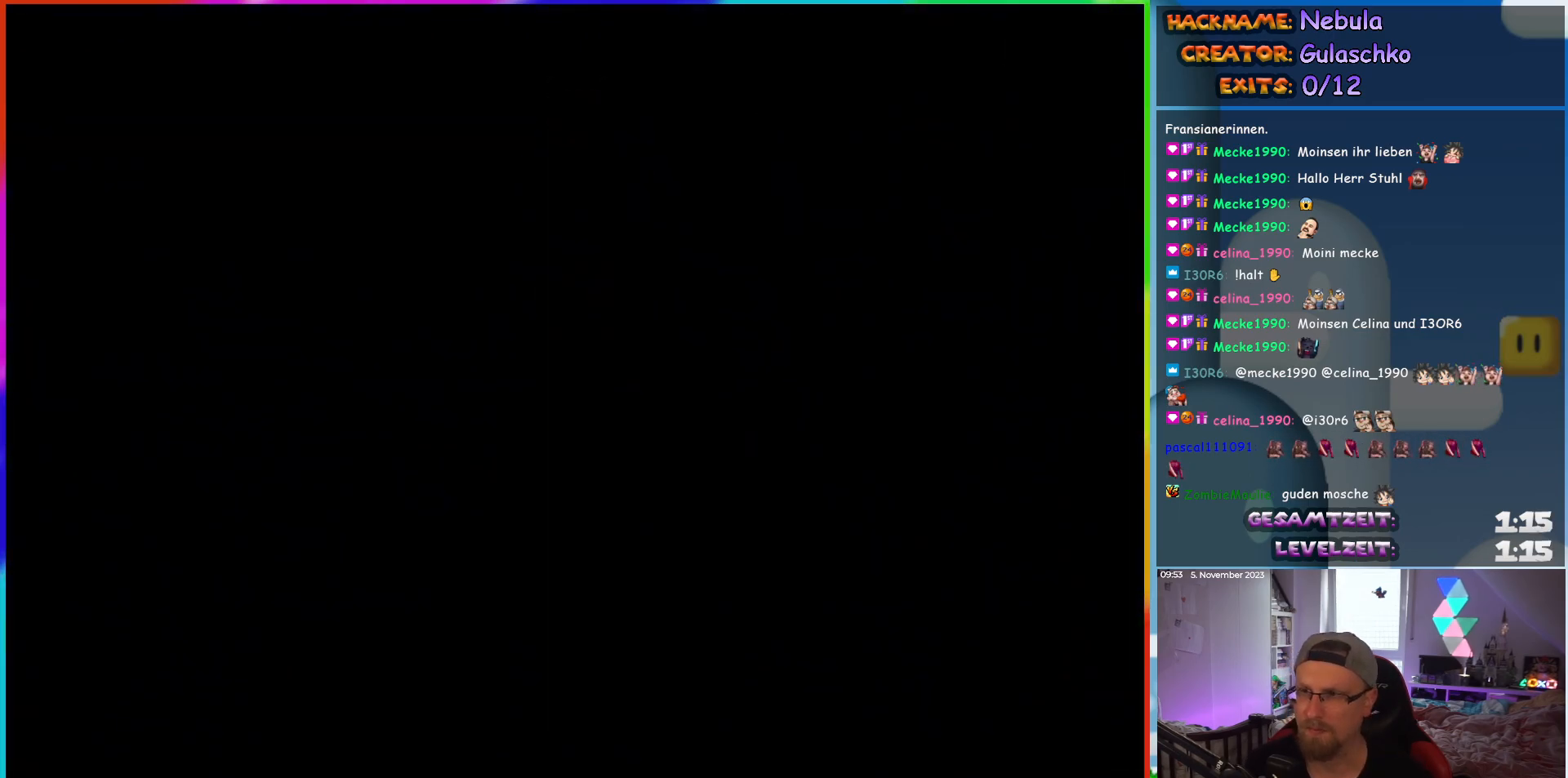
{"dt_ms": 500, "buttons": [], "events": [[300, "DPAD_DOWN", "down"], [300, "DPAD_LEFT", "down"], [317, "DPAD_DOWN", "up"], [317, "DPAD_LEFT", "up"]]}
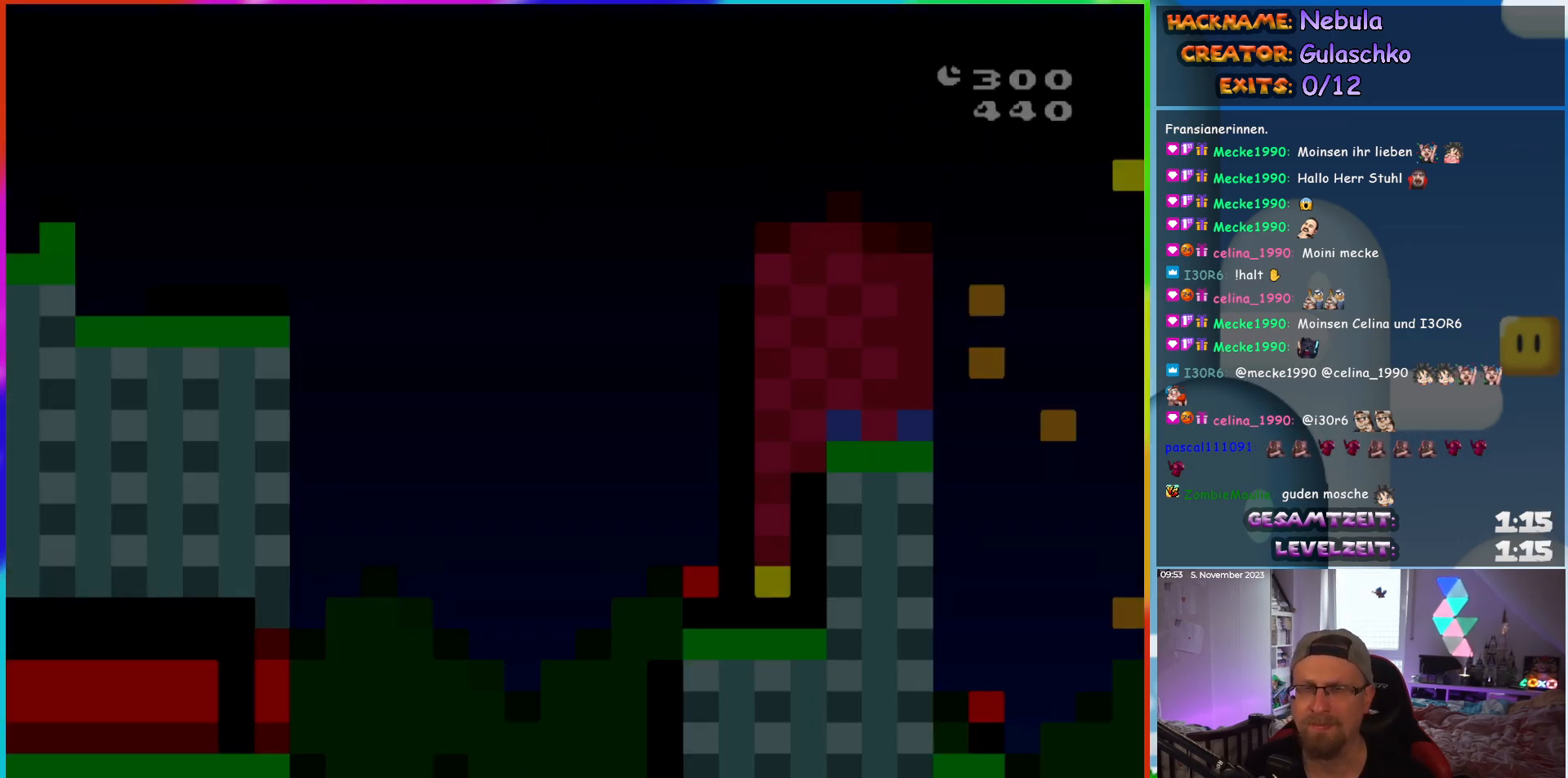
{"dt_ms": 500, "buttons": [], "events": []}